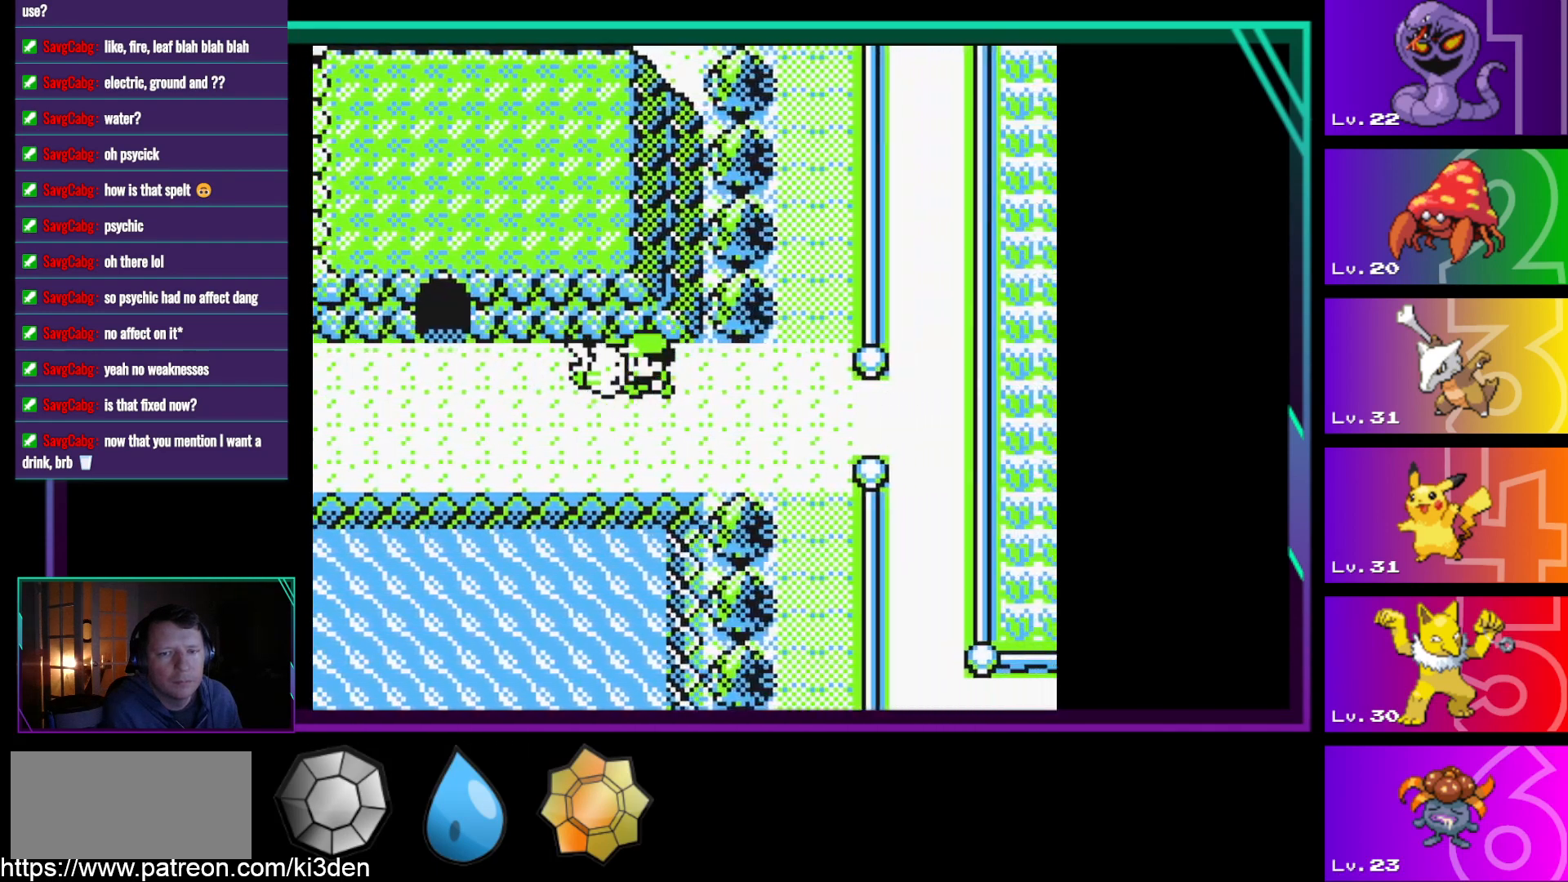
Gameplay with a controller (Nintendo layout); each line is a JSON object with the inputs held at the frame after it. "events" lists button and stick changes between this image and that frame as [ms after this image, input, new state], when the widget could be followed in between. Not read: L3 R3.
{"buttons": ["DPAD_UP", "DPAD_LEFT"], "events": [[500, "DPAD_UP", "down"]]}
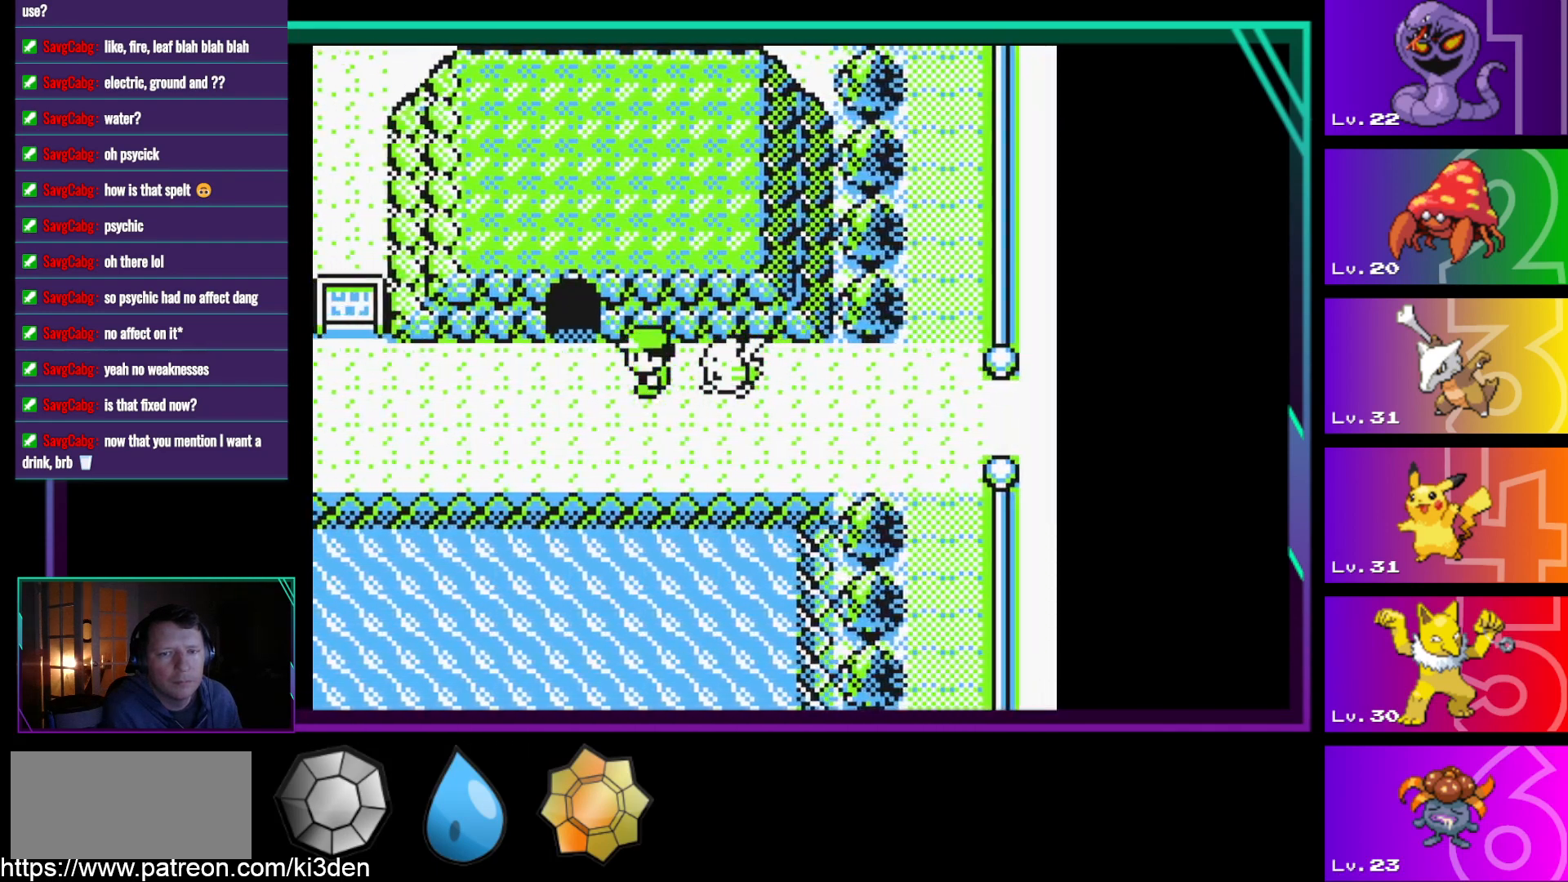
{"buttons": ["DPAD_UP"], "events": [[133, "DPAD_LEFT", "up"]]}
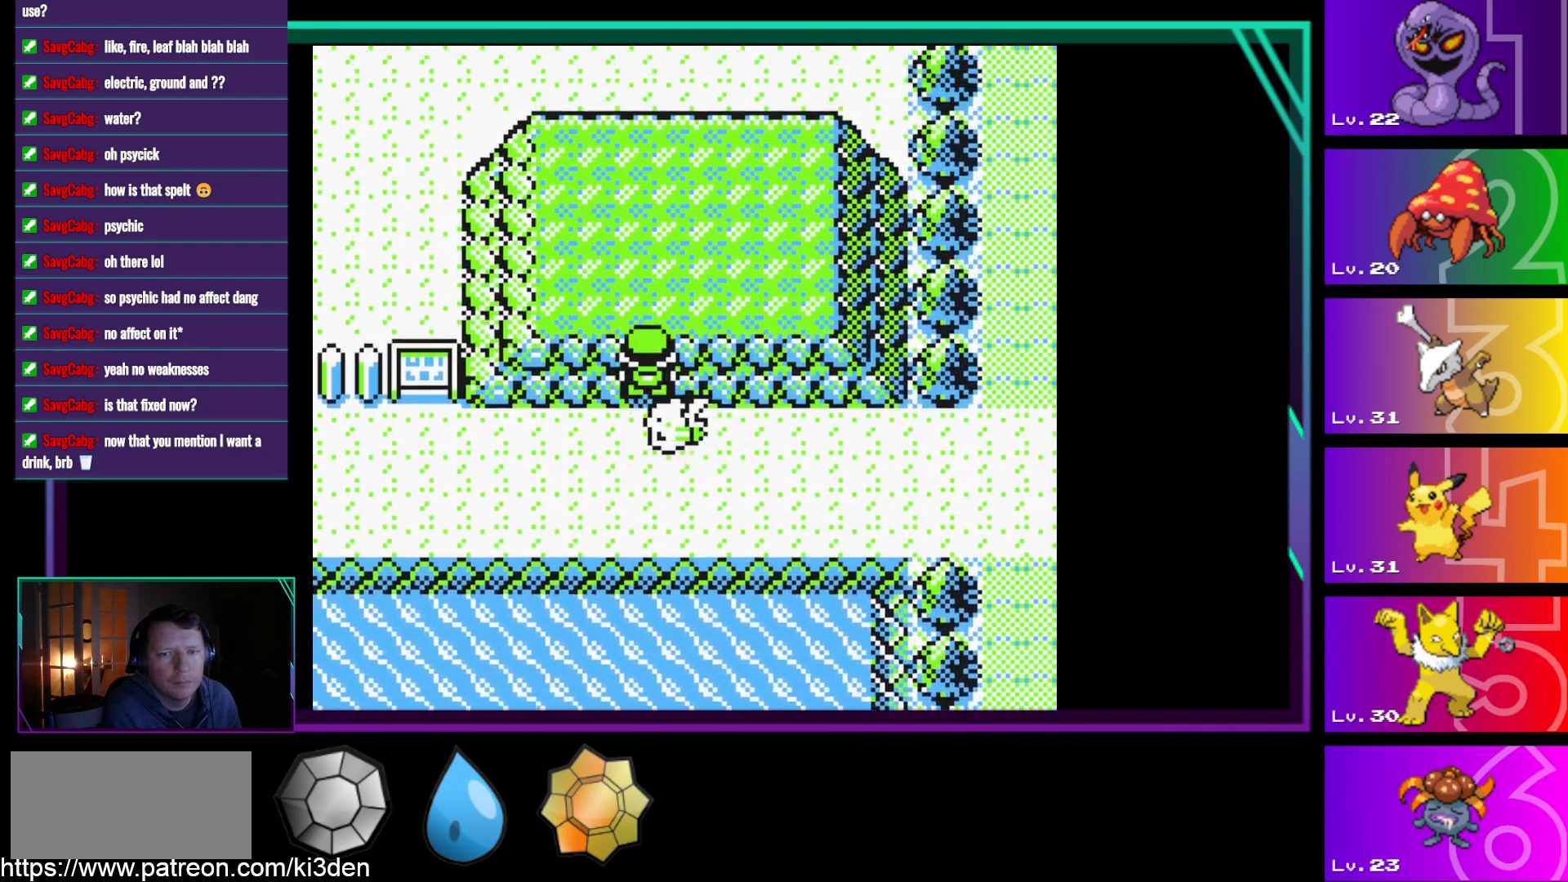
{"buttons": ["DPAD_UP"], "events": []}
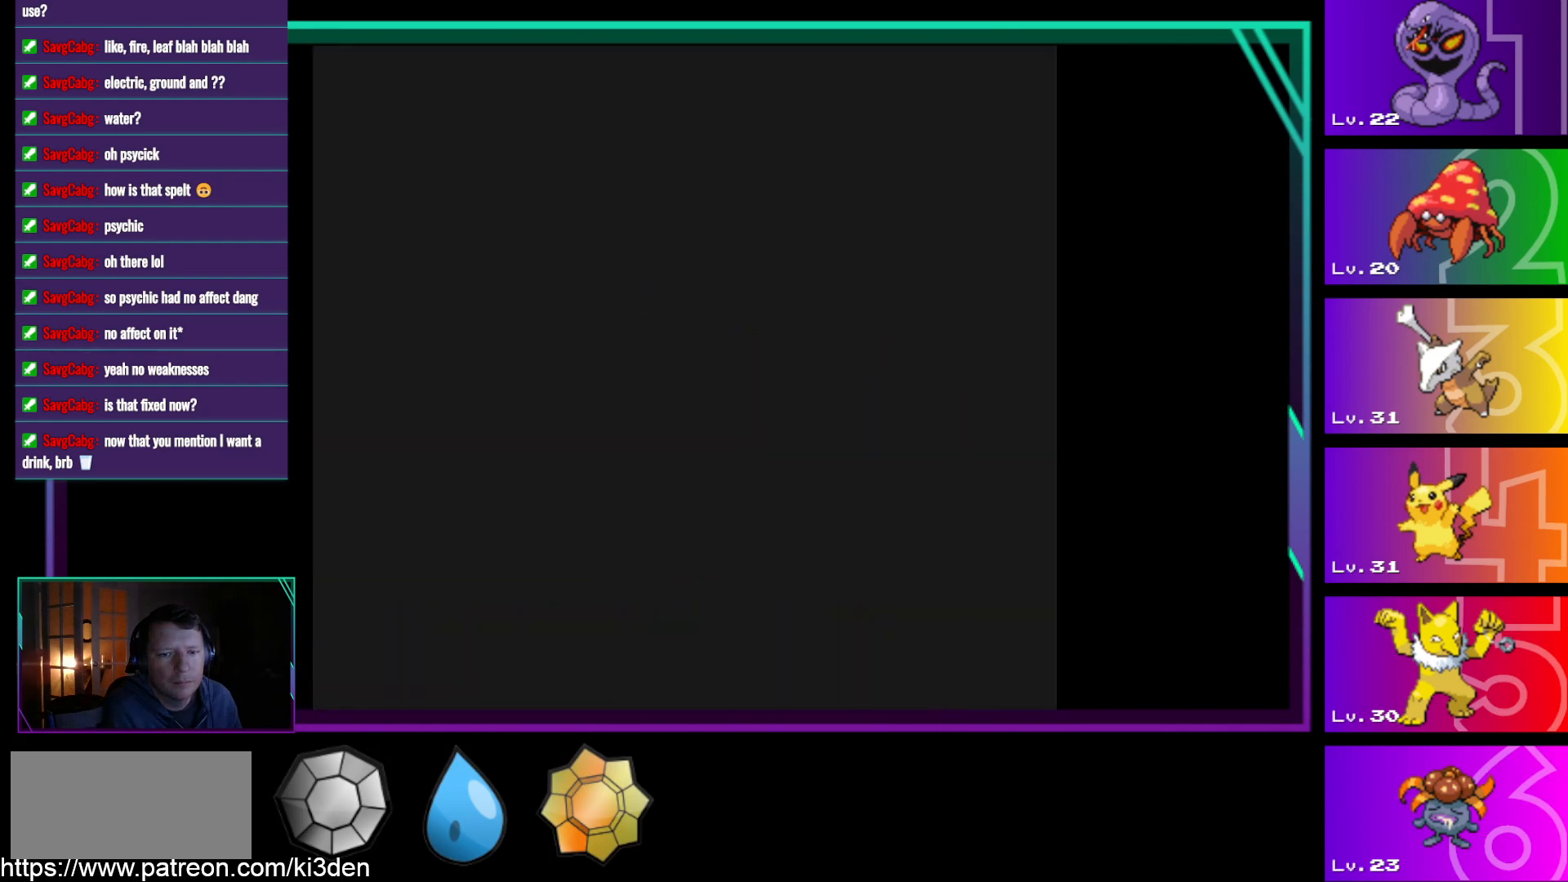
{"buttons": ["DPAD_UP"], "events": []}
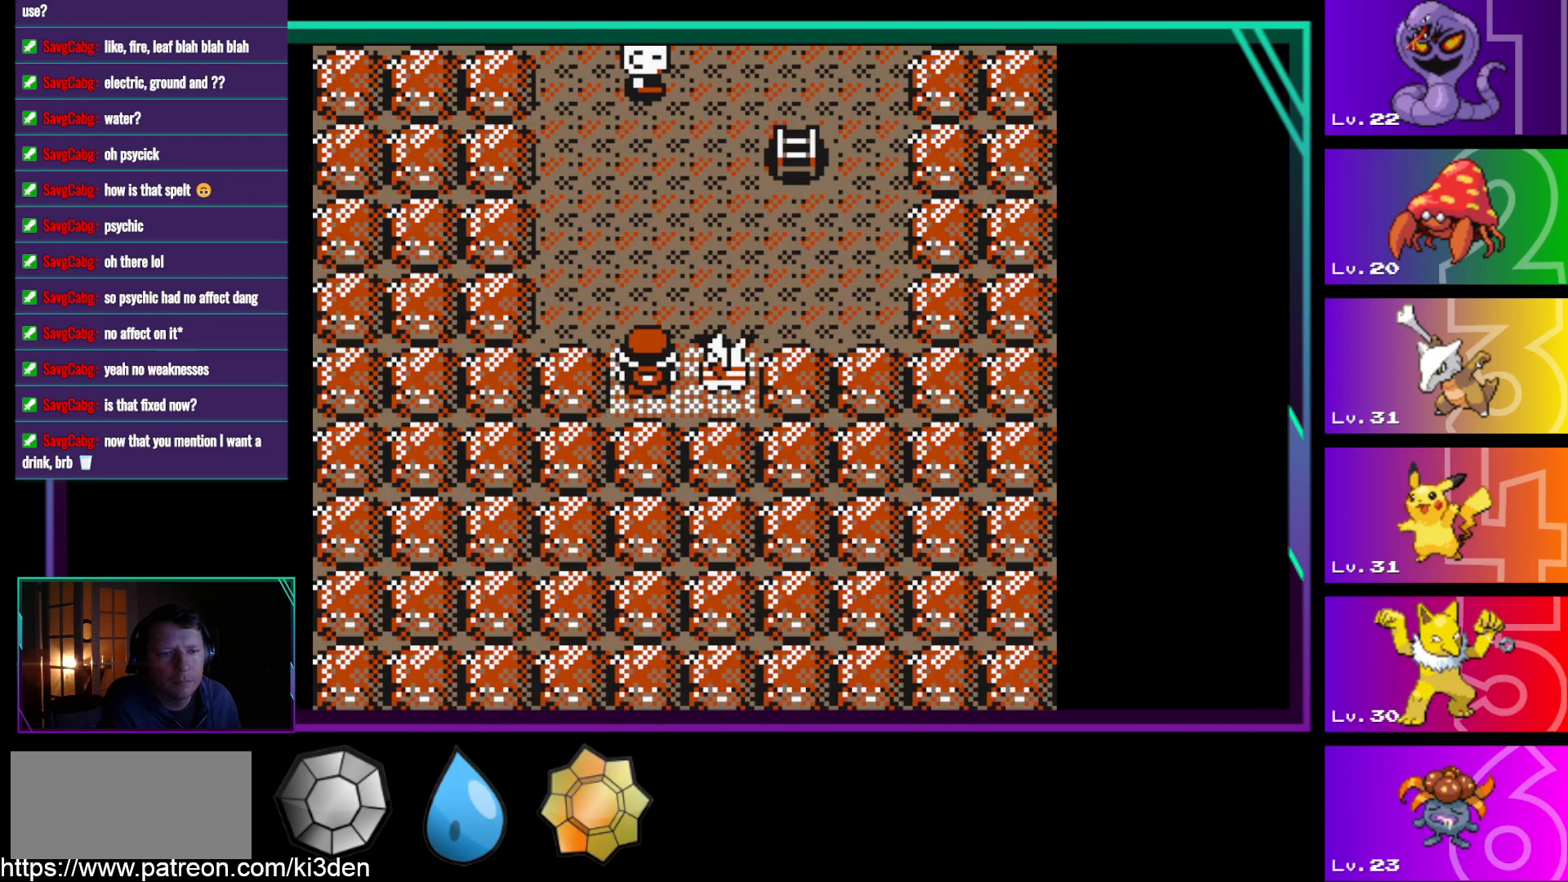
{"buttons": ["DPAD_UP"], "events": []}
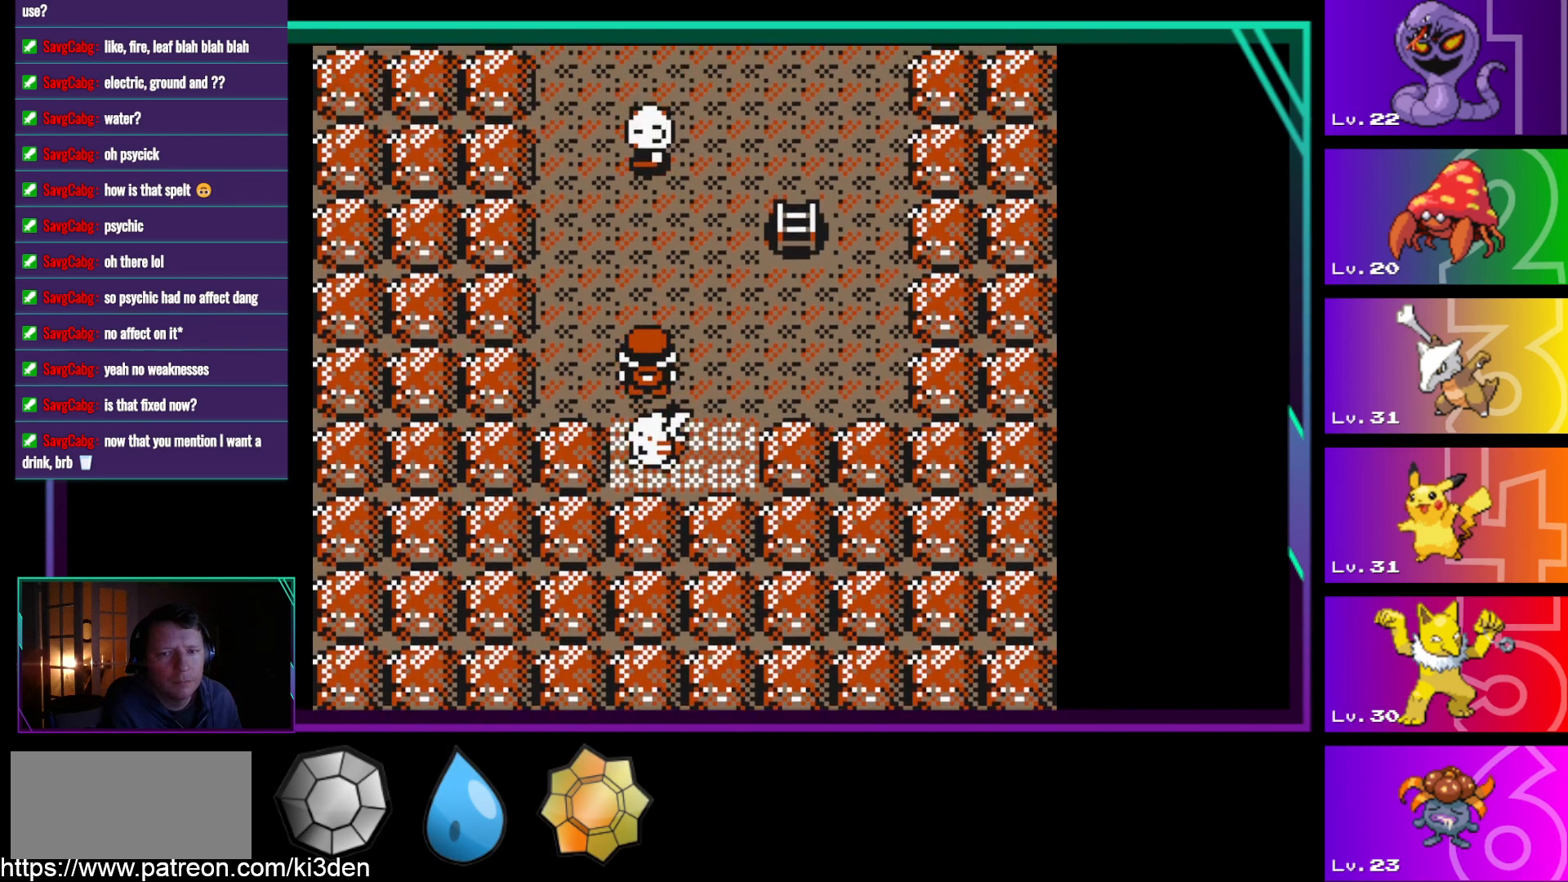
{"buttons": ["DPAD_RIGHT"], "events": [[200, "DPAD_RIGHT", "down"], [283, "DPAD_UP", "up"]]}
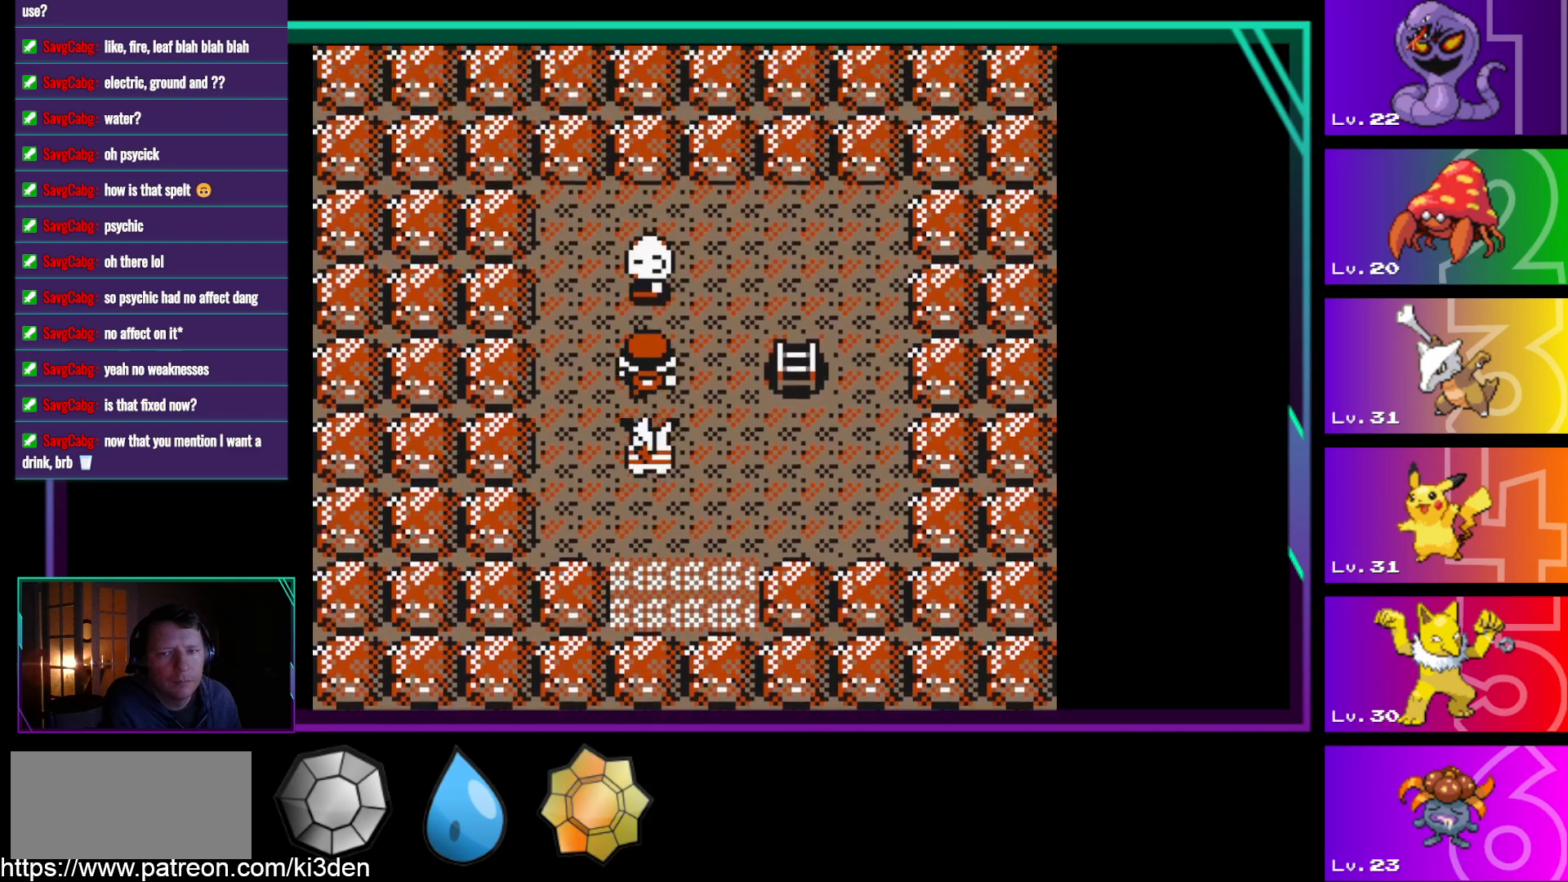
{"buttons": ["DPAD_RIGHT"], "events": []}
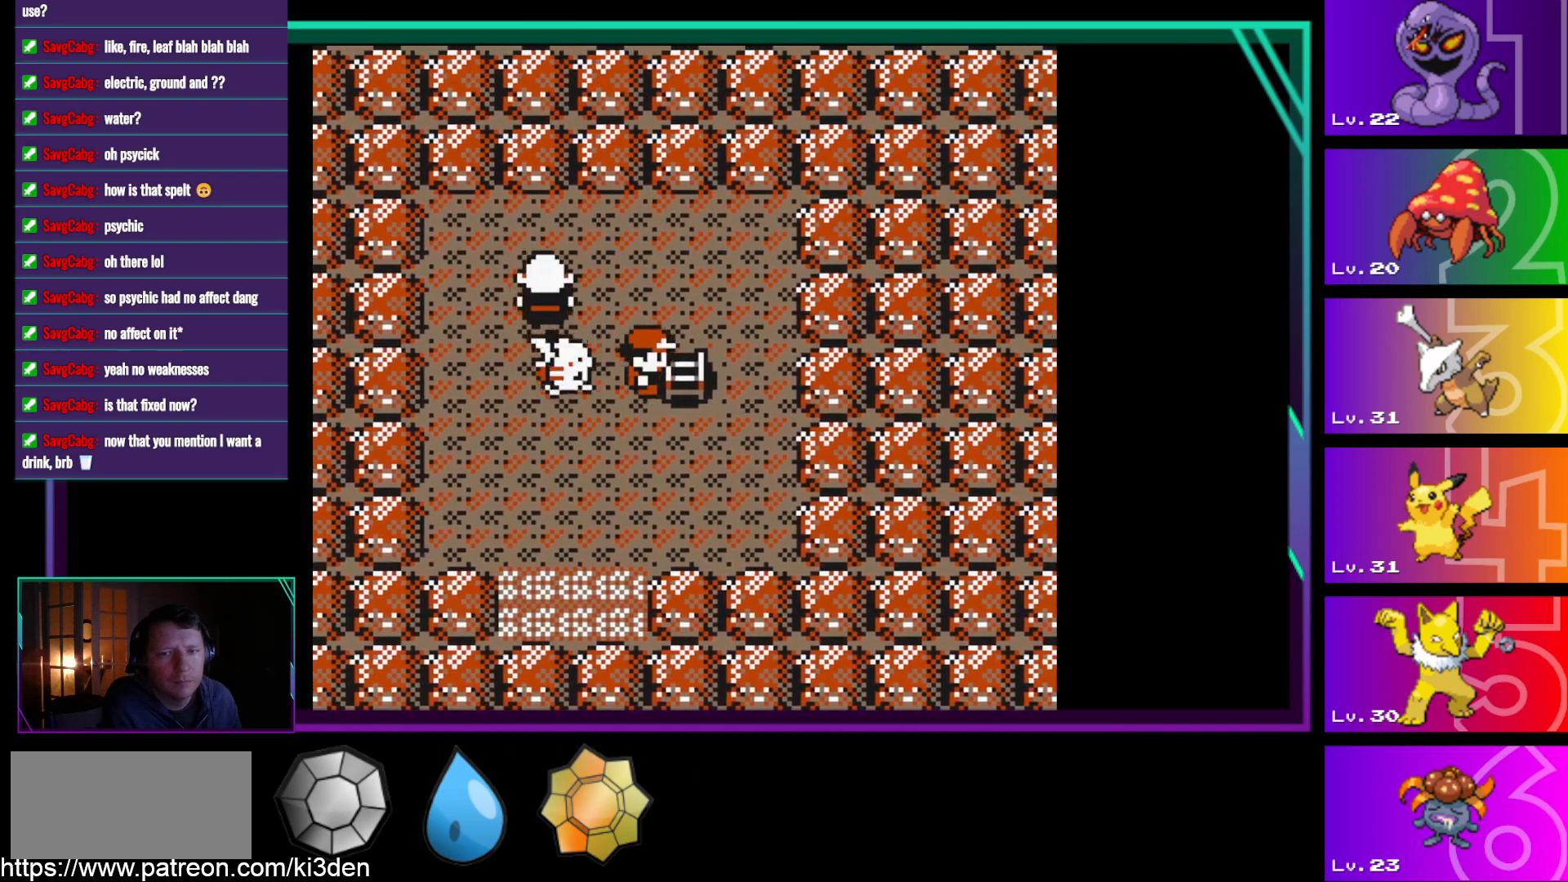
{"buttons": [], "events": [[133, "DPAD_RIGHT", "up"]]}
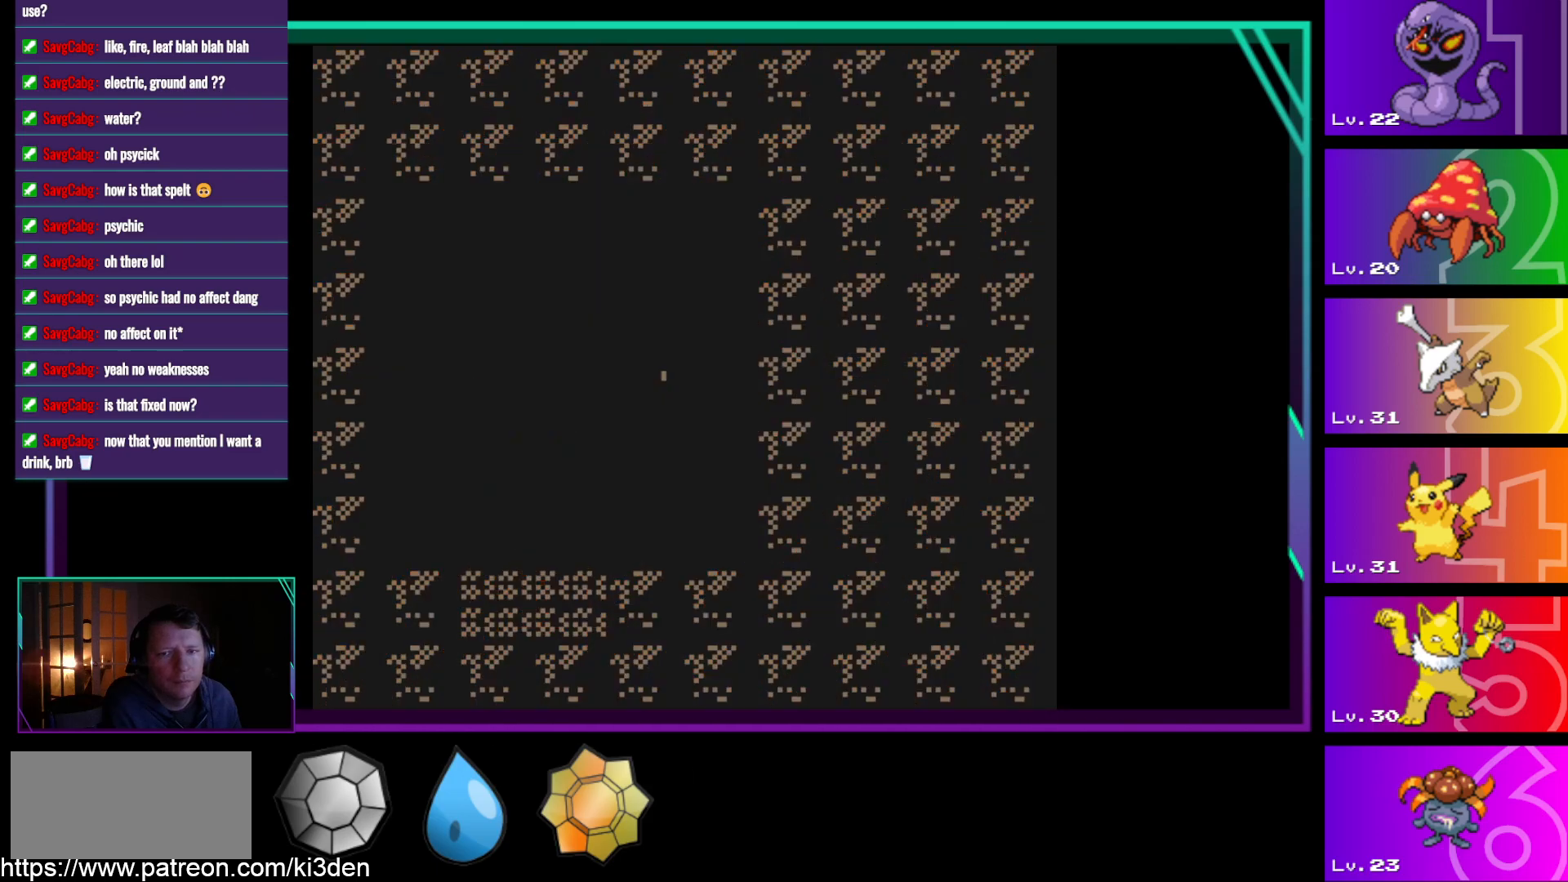
{"buttons": [], "events": []}
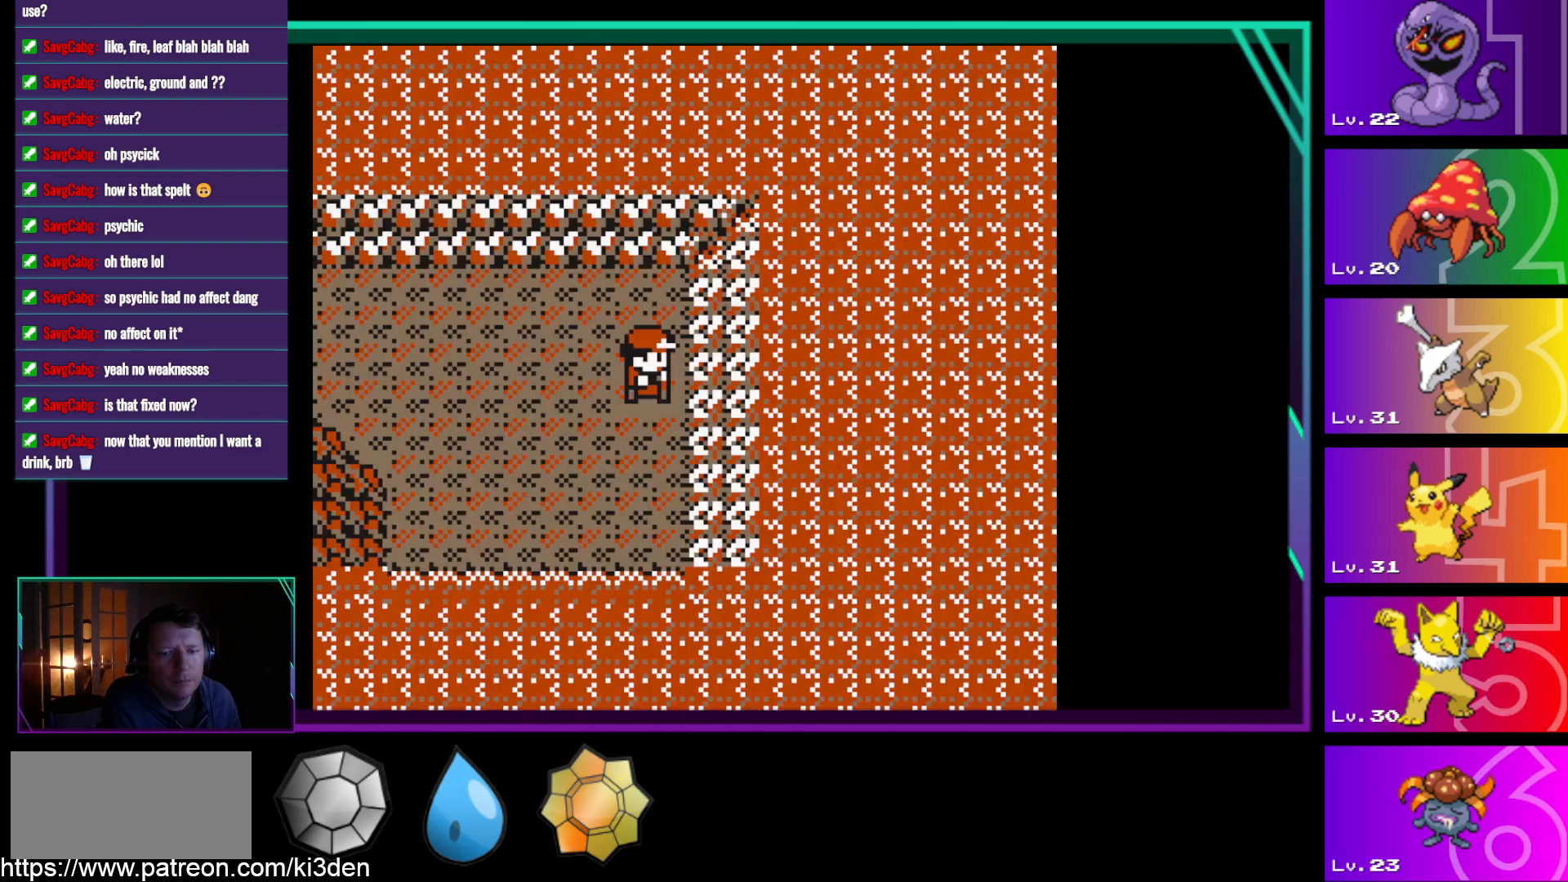
{"buttons": [], "events": [[17, "DPAD_LEFT", "down"], [450, "DPAD_LEFT", "up"]]}
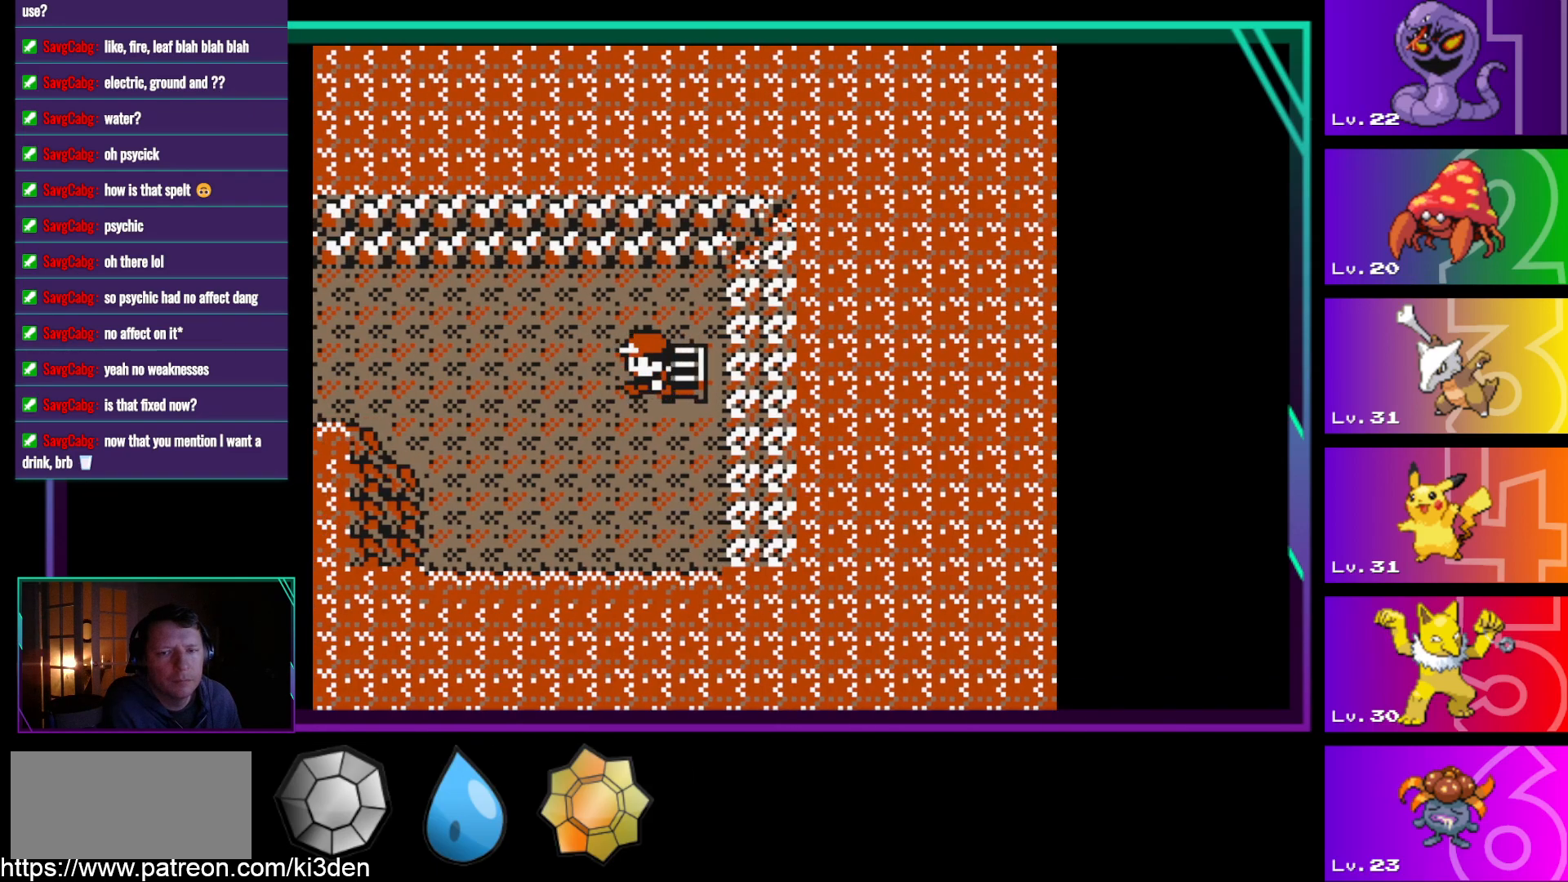
{"buttons": ["DPAD_UP"], "events": [[317, "DPAD_DOWN", "down"], [417, "DPAD_UP", "down"], [467, "DPAD_DOWN", "up"]]}
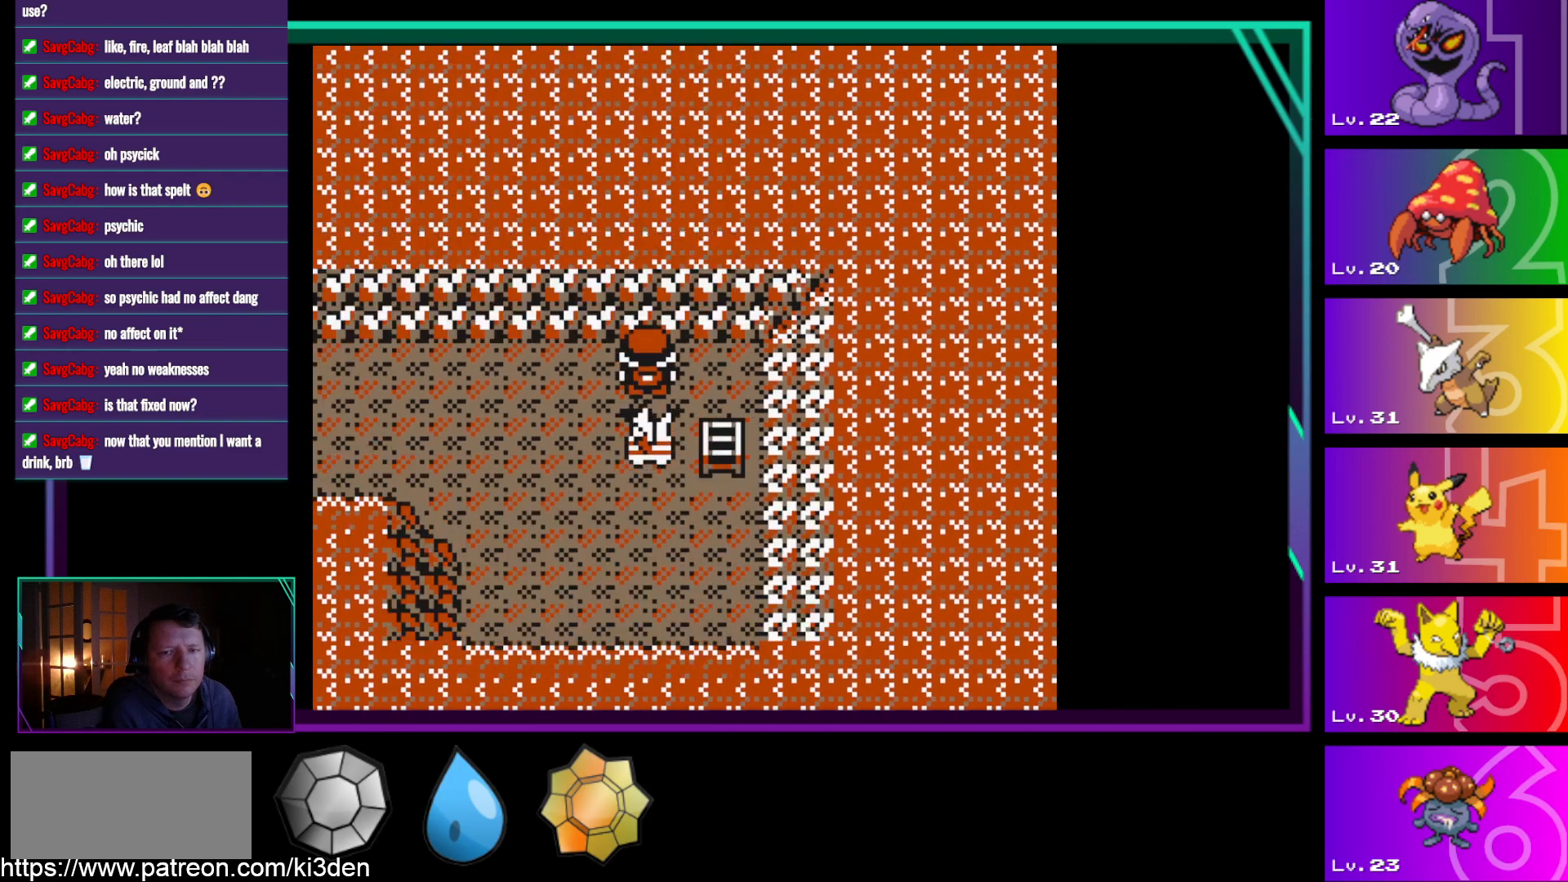
{"buttons": ["DPAD_UP"], "events": [[17, "DPAD_UP", "up"], [67, "DPAD_DOWN", "down"], [100, "DPAD_DOWN", "up"], [100, "DPAD_UP", "down"], [200, "DPAD_DOWN", "down"], [200, "DPAD_UP", "up"], [300, "DPAD_DOWN", "up"], [300, "DPAD_UP", "down"], [383, "DPAD_DOWN", "down"], [383, "DPAD_UP", "up"], [433, "DPAD_DOWN", "up"], [433, "DPAD_UP", "down"]]}
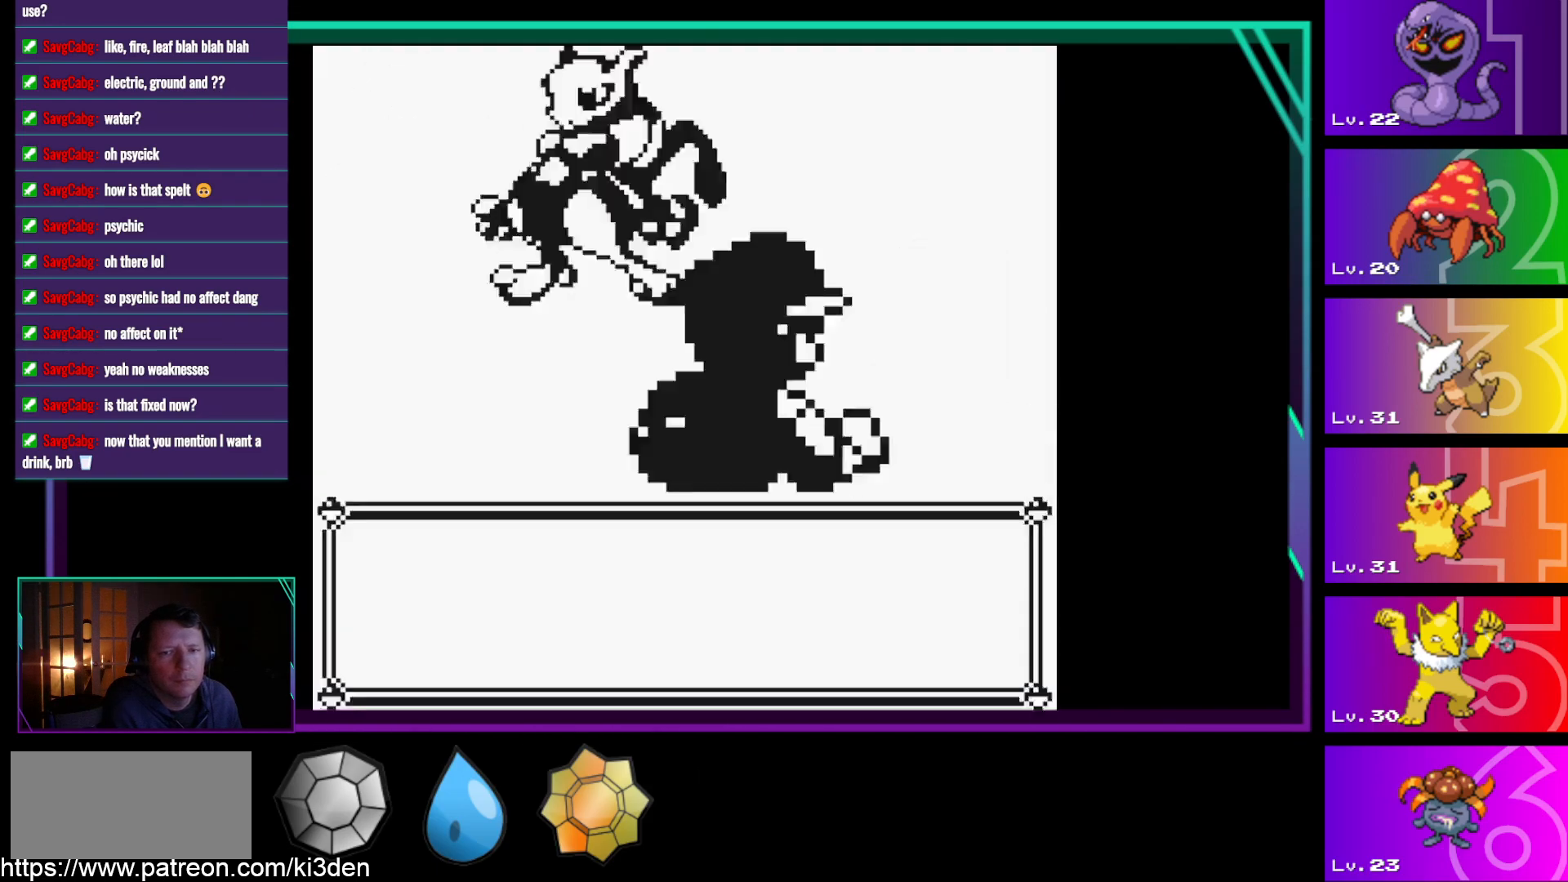
{"buttons": [], "events": [[17, "DPAD_DOWN", "down"], [17, "DPAD_UP", "up"], [117, "DPAD_DOWN", "up"]]}
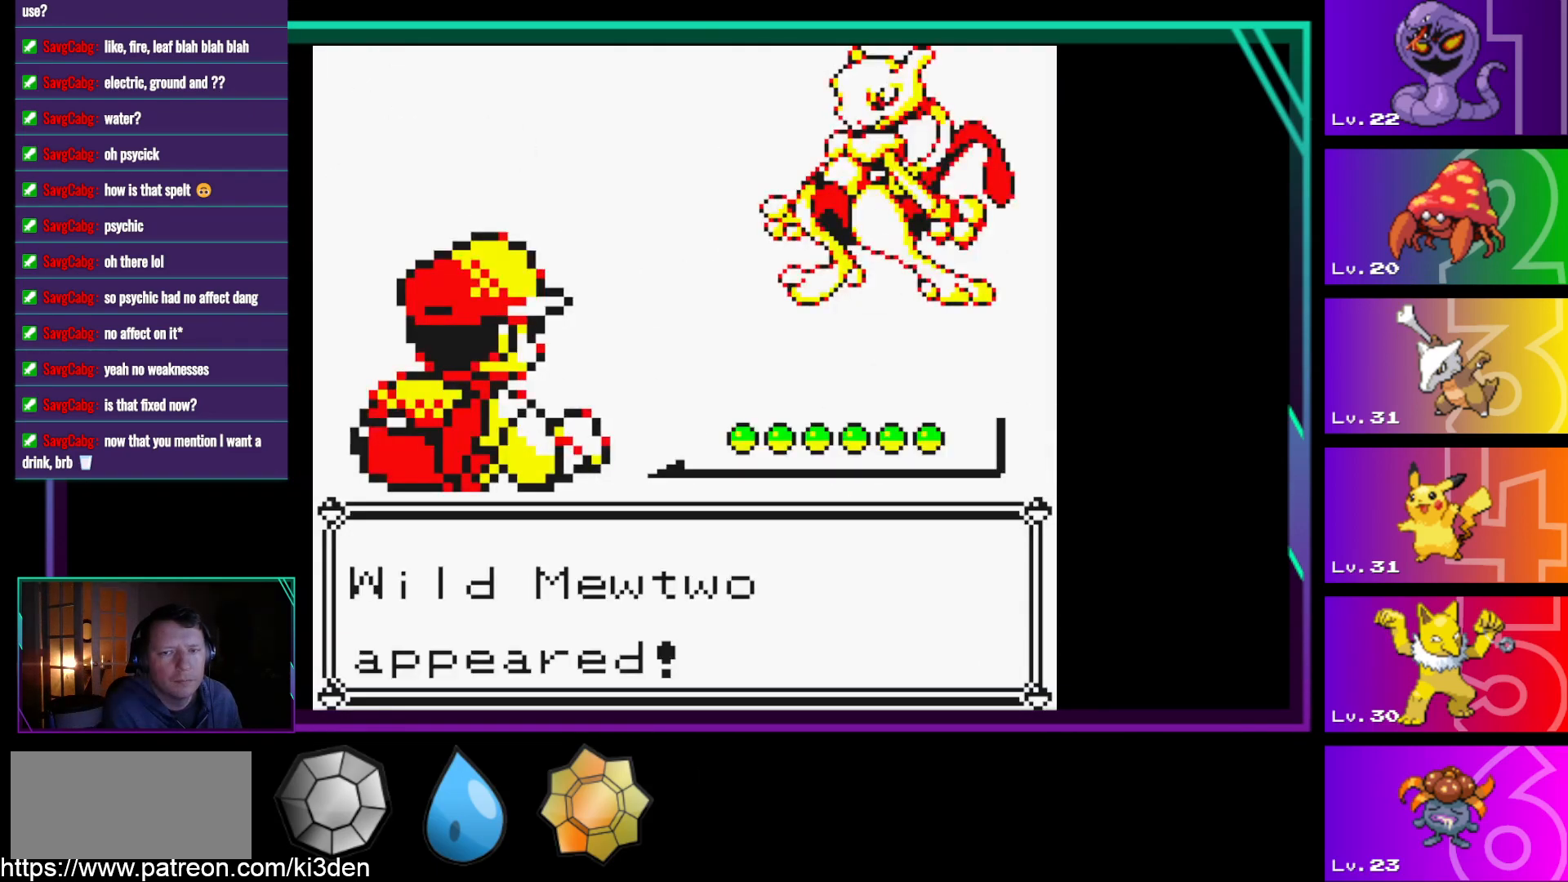
{"buttons": [], "events": [[50, "A", "down"], [267, "A", "up"]]}
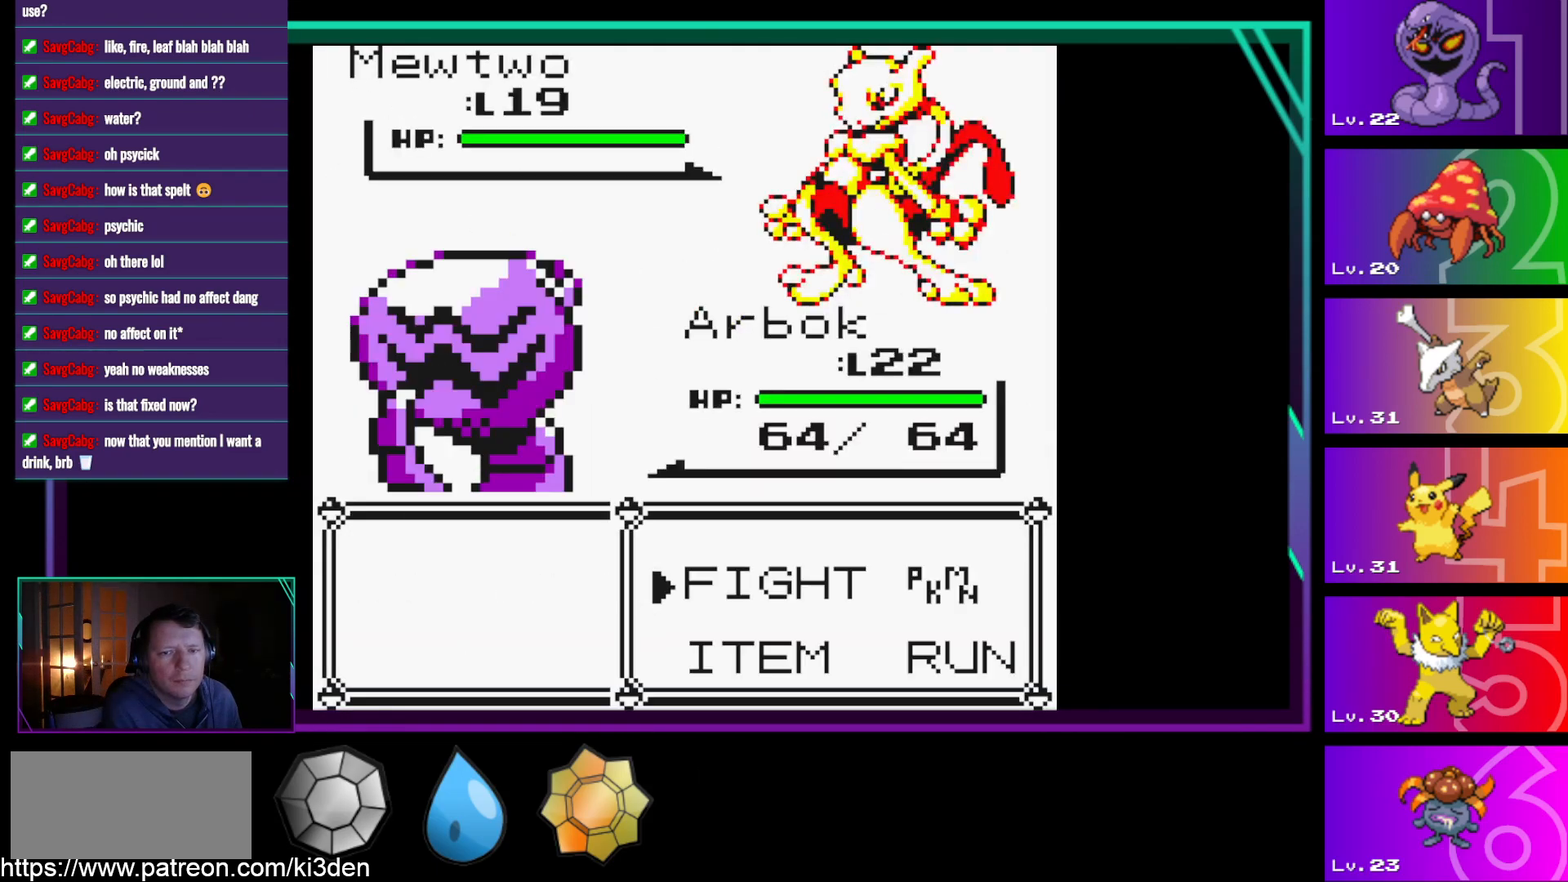
{"buttons": [], "events": [[300, "A", "down"], [433, "A", "up"]]}
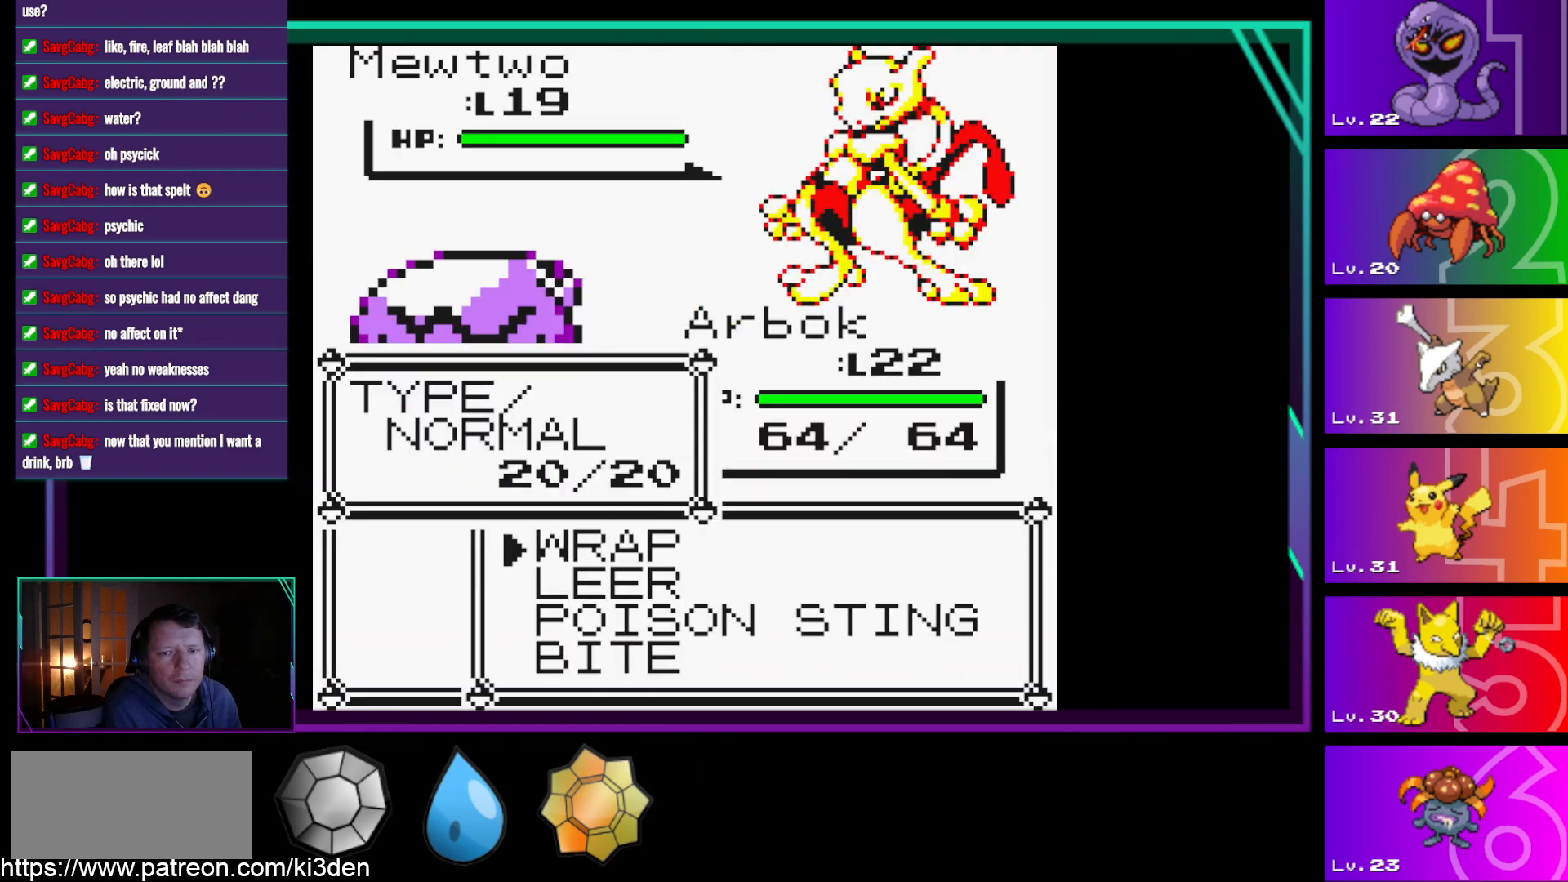
{"buttons": [], "events": []}
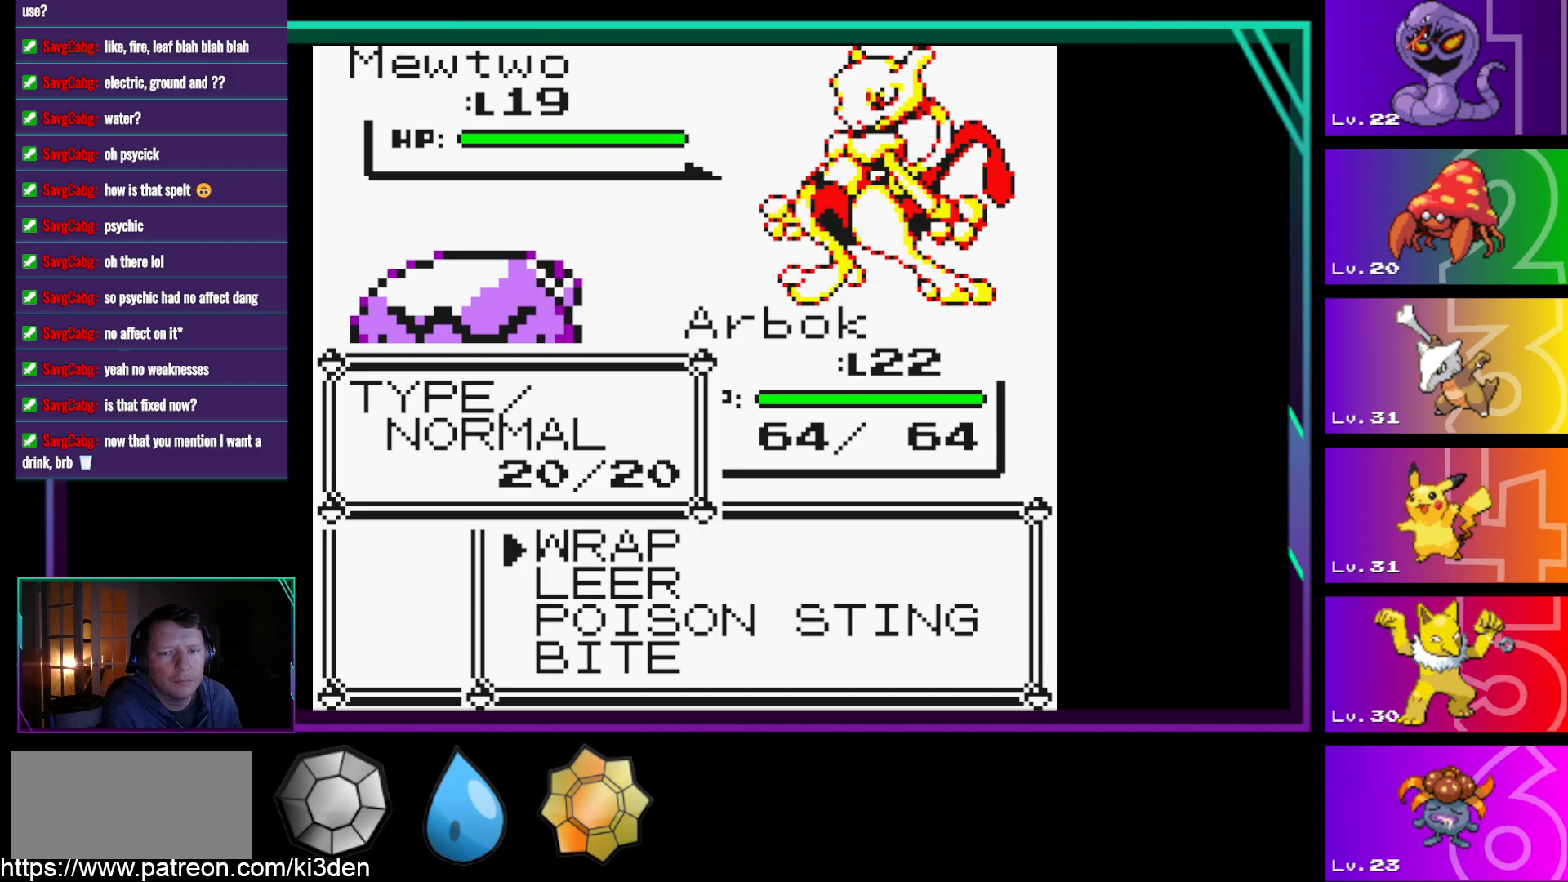
{"buttons": [], "events": []}
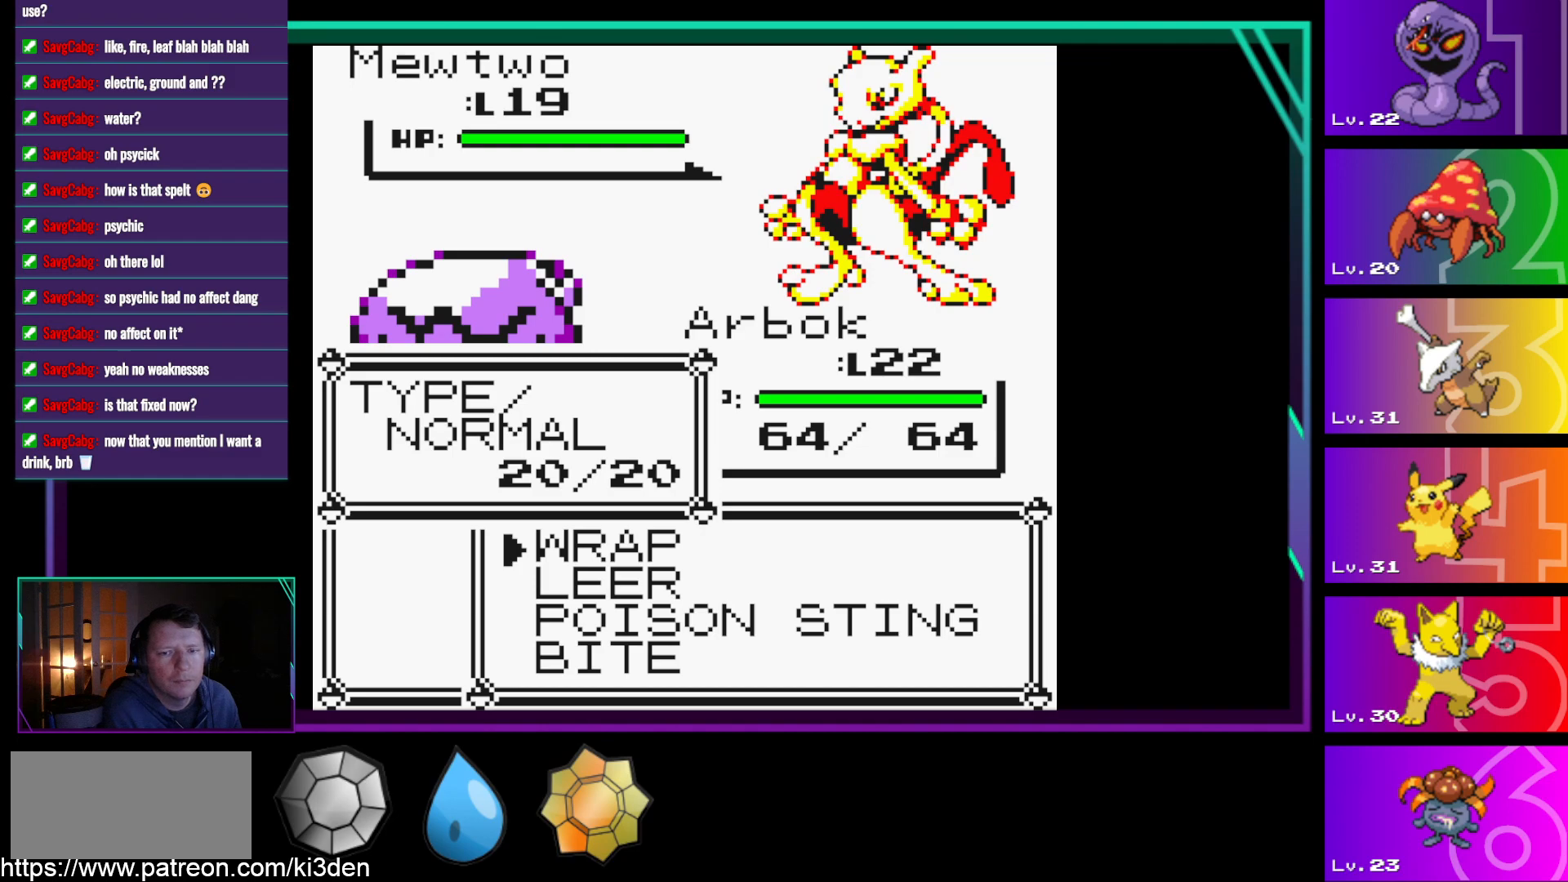
{"buttons": [], "events": []}
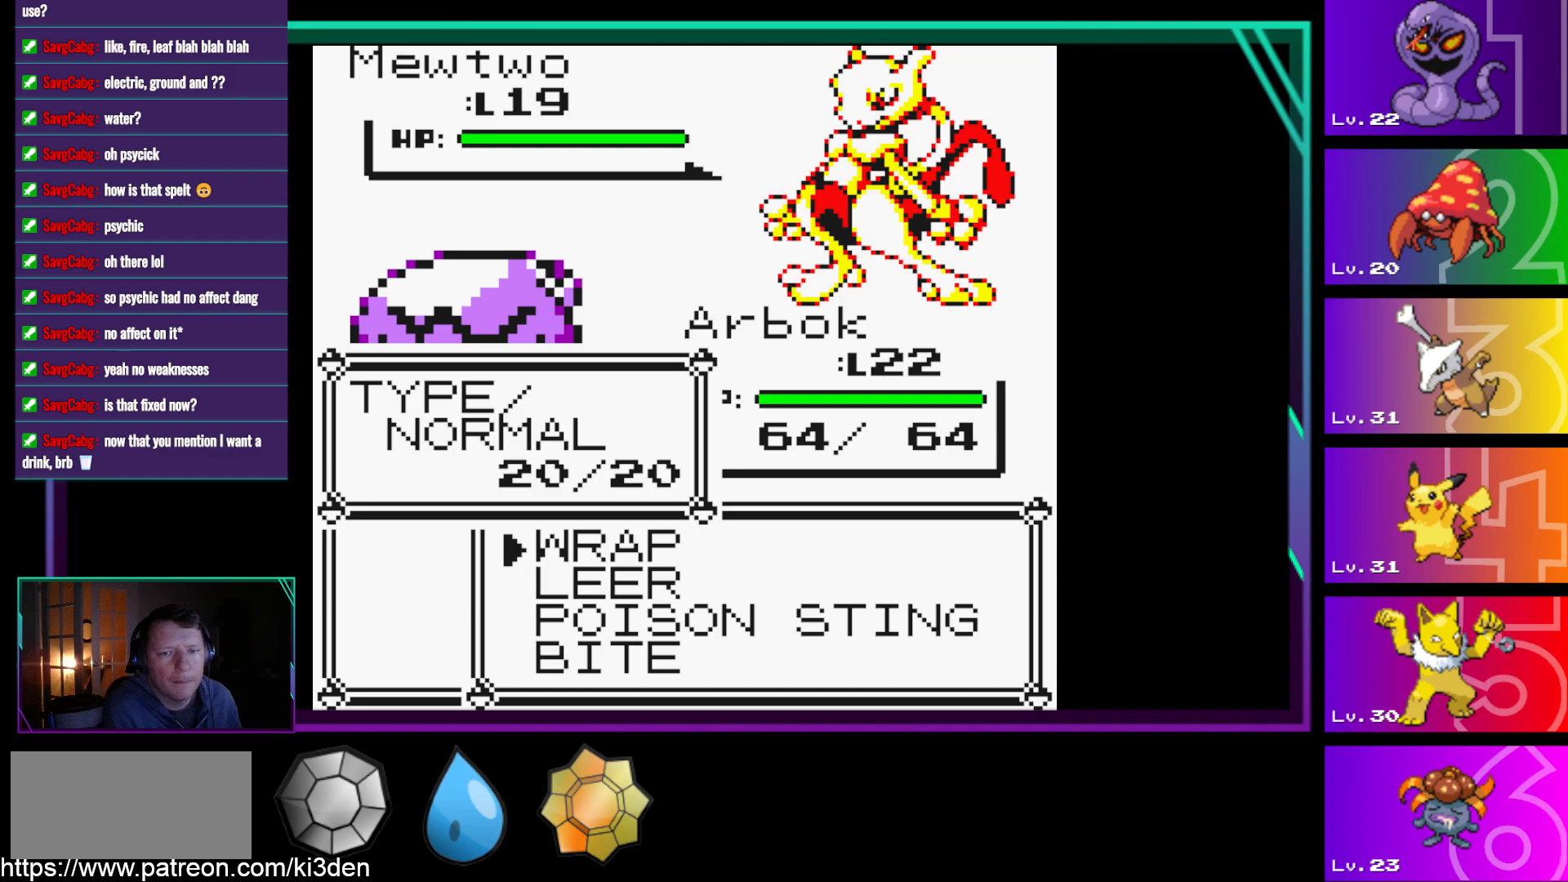
{"buttons": [], "events": []}
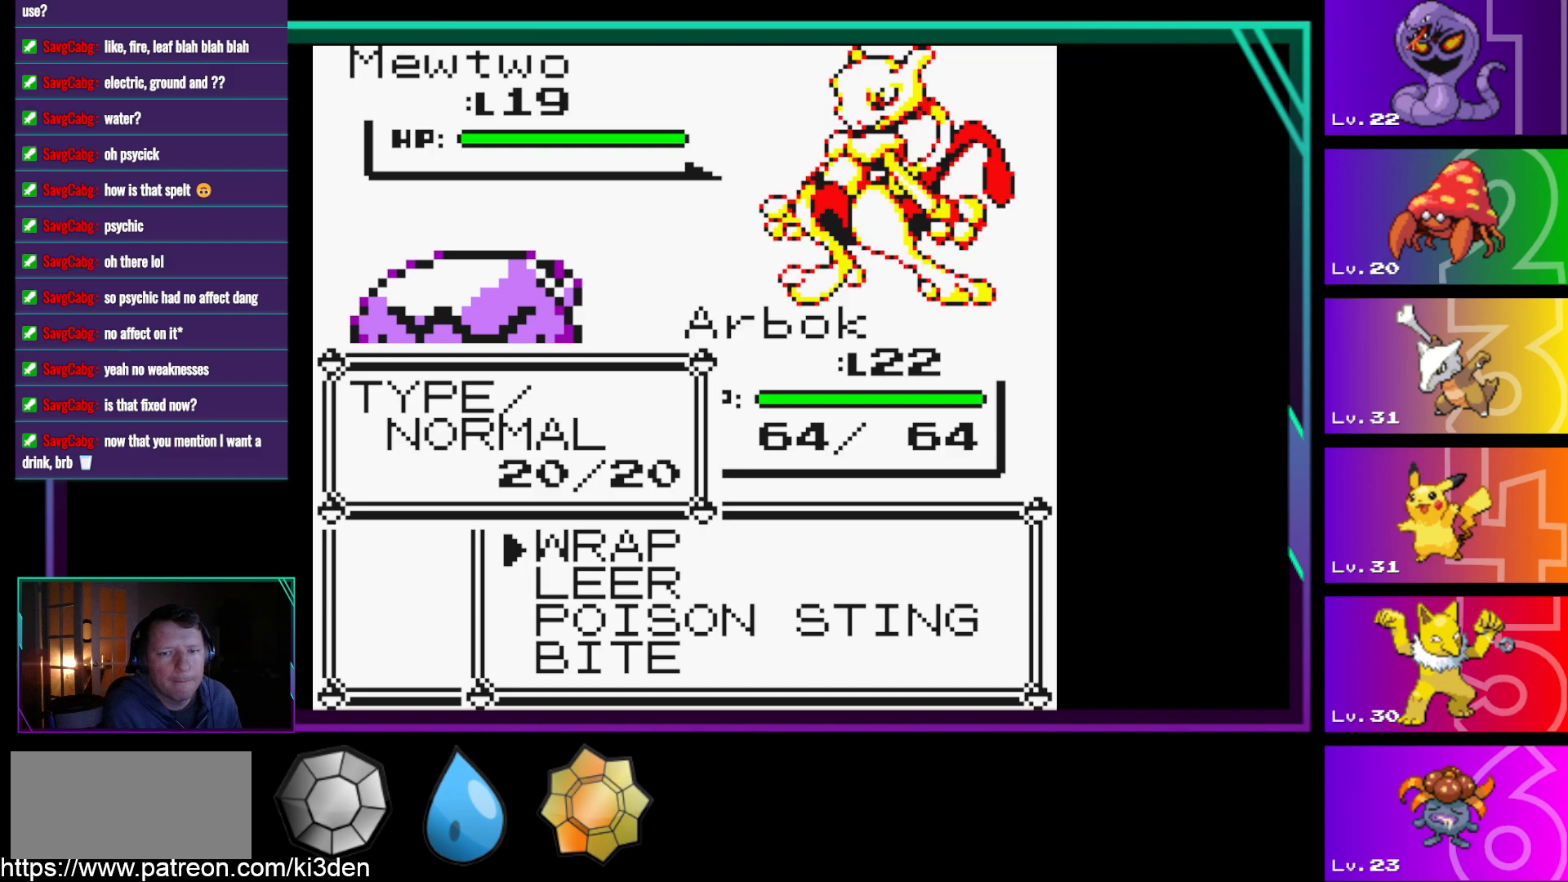
{"buttons": [], "events": []}
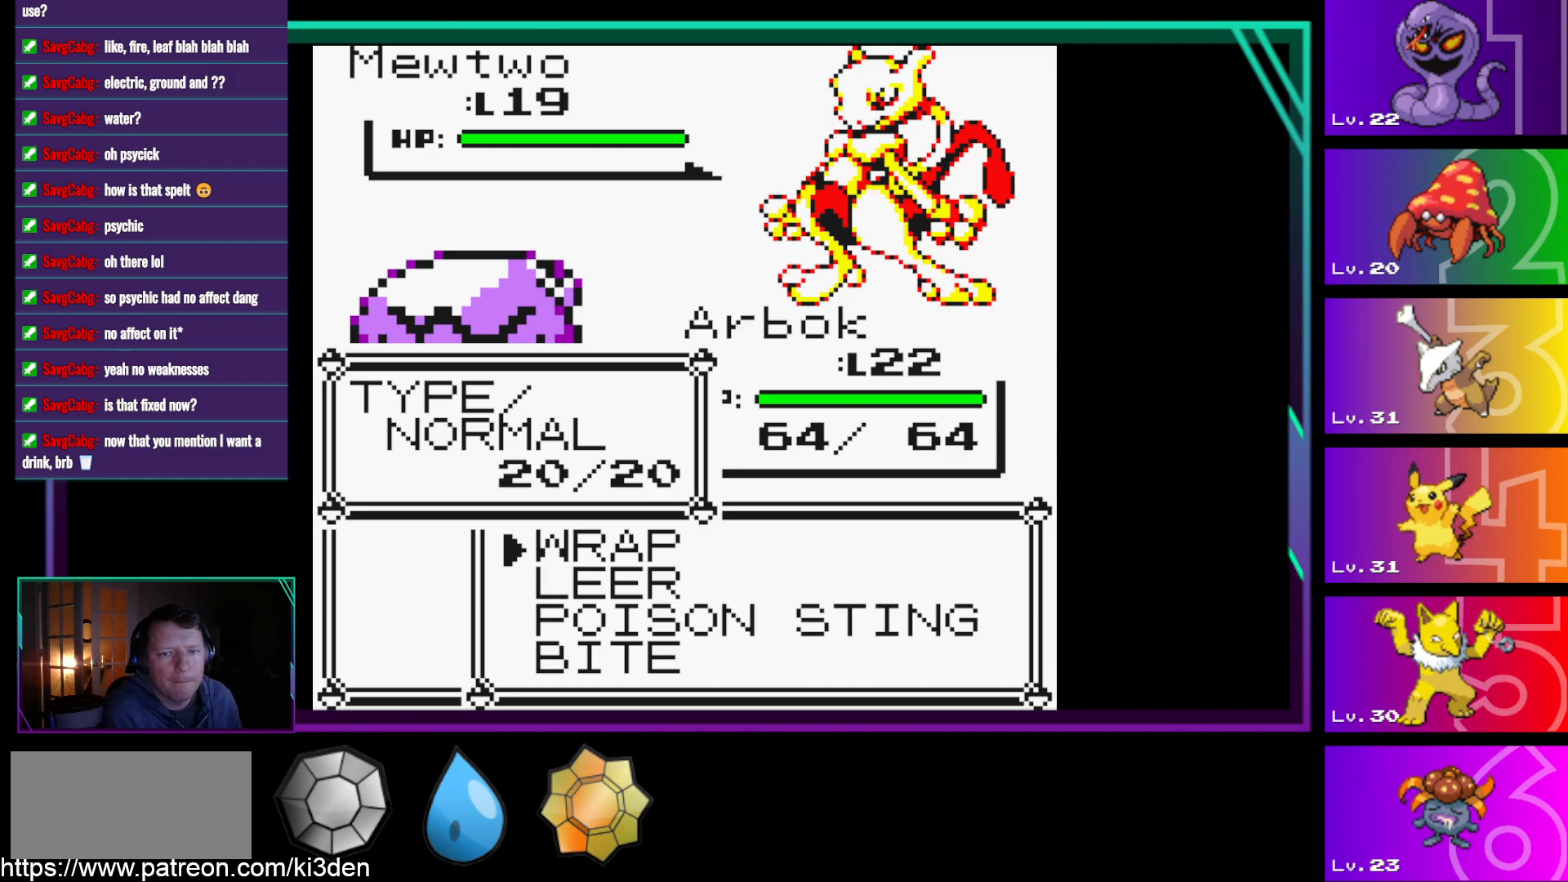
{"buttons": [], "events": [[383, "DPAD_UP", "down"], [483, "DPAD_UP", "up"]]}
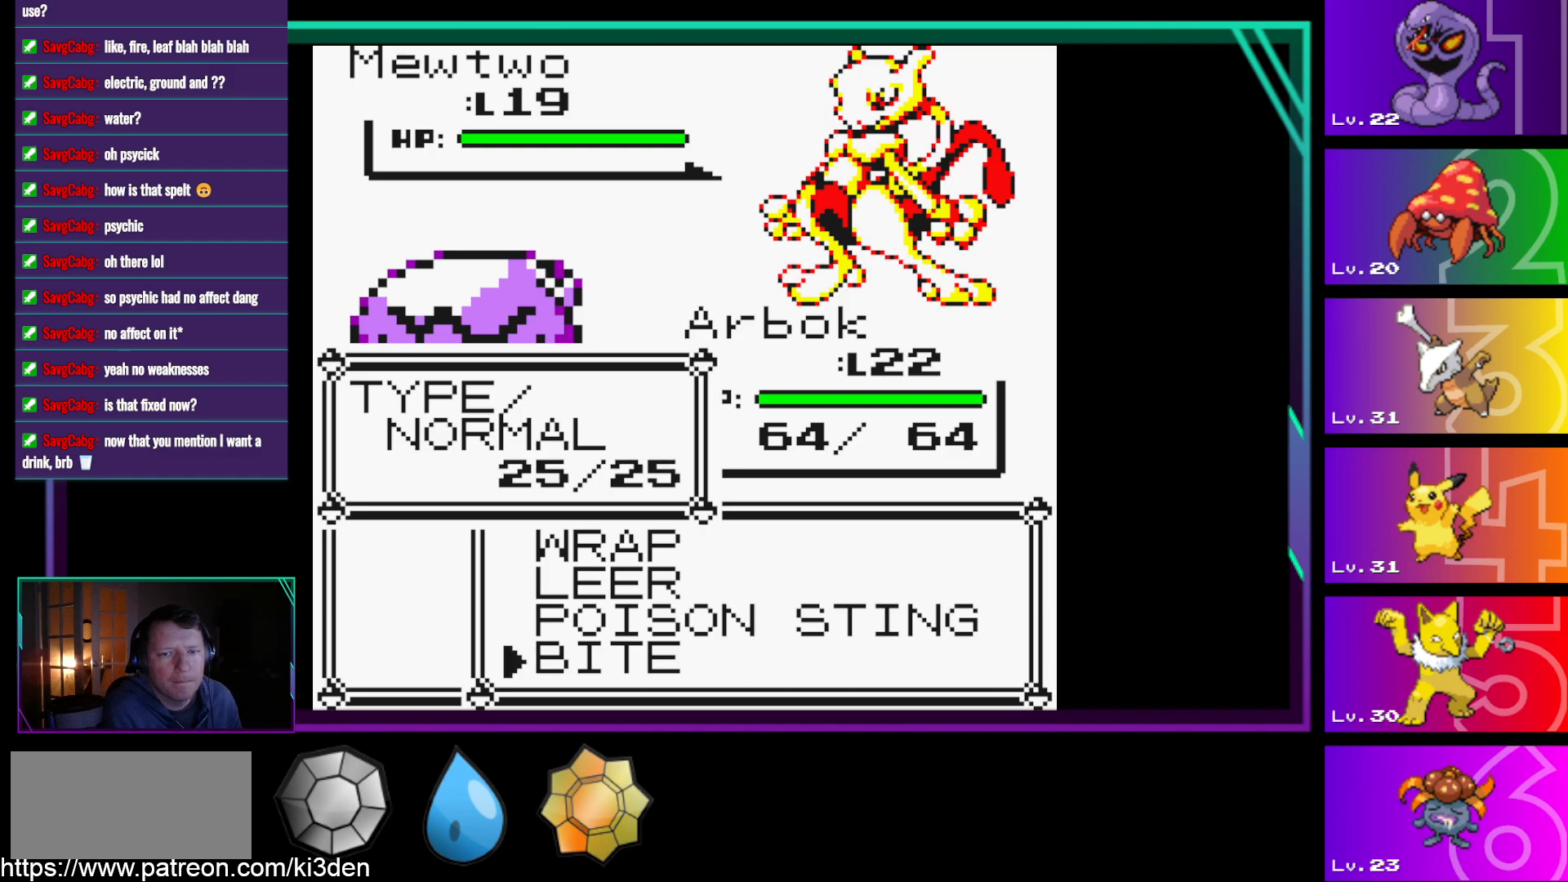
{"buttons": [], "events": []}
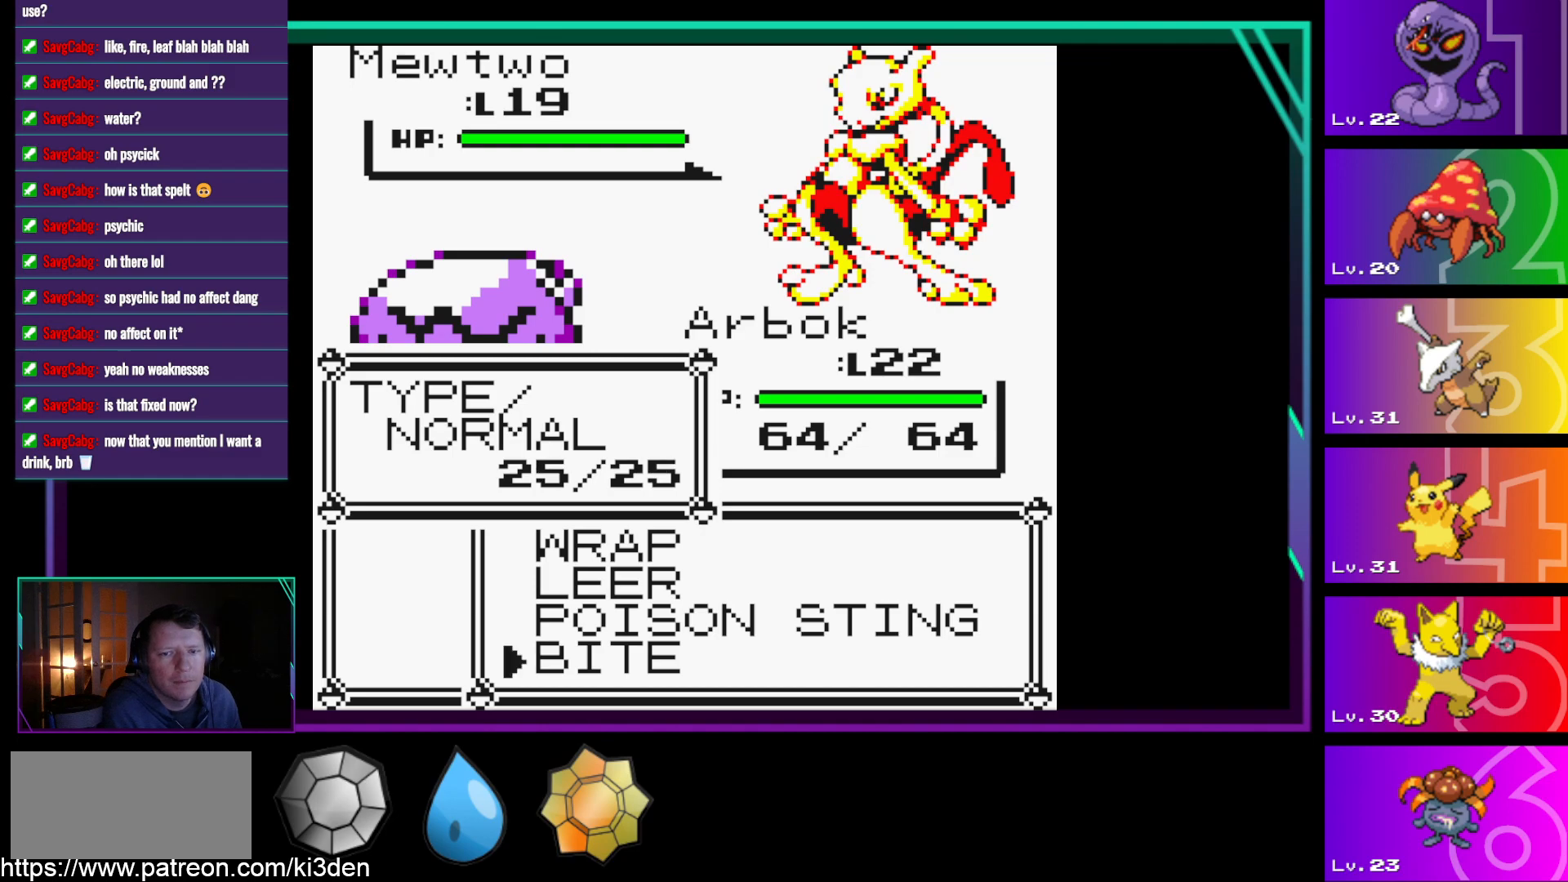
{"buttons": [], "events": []}
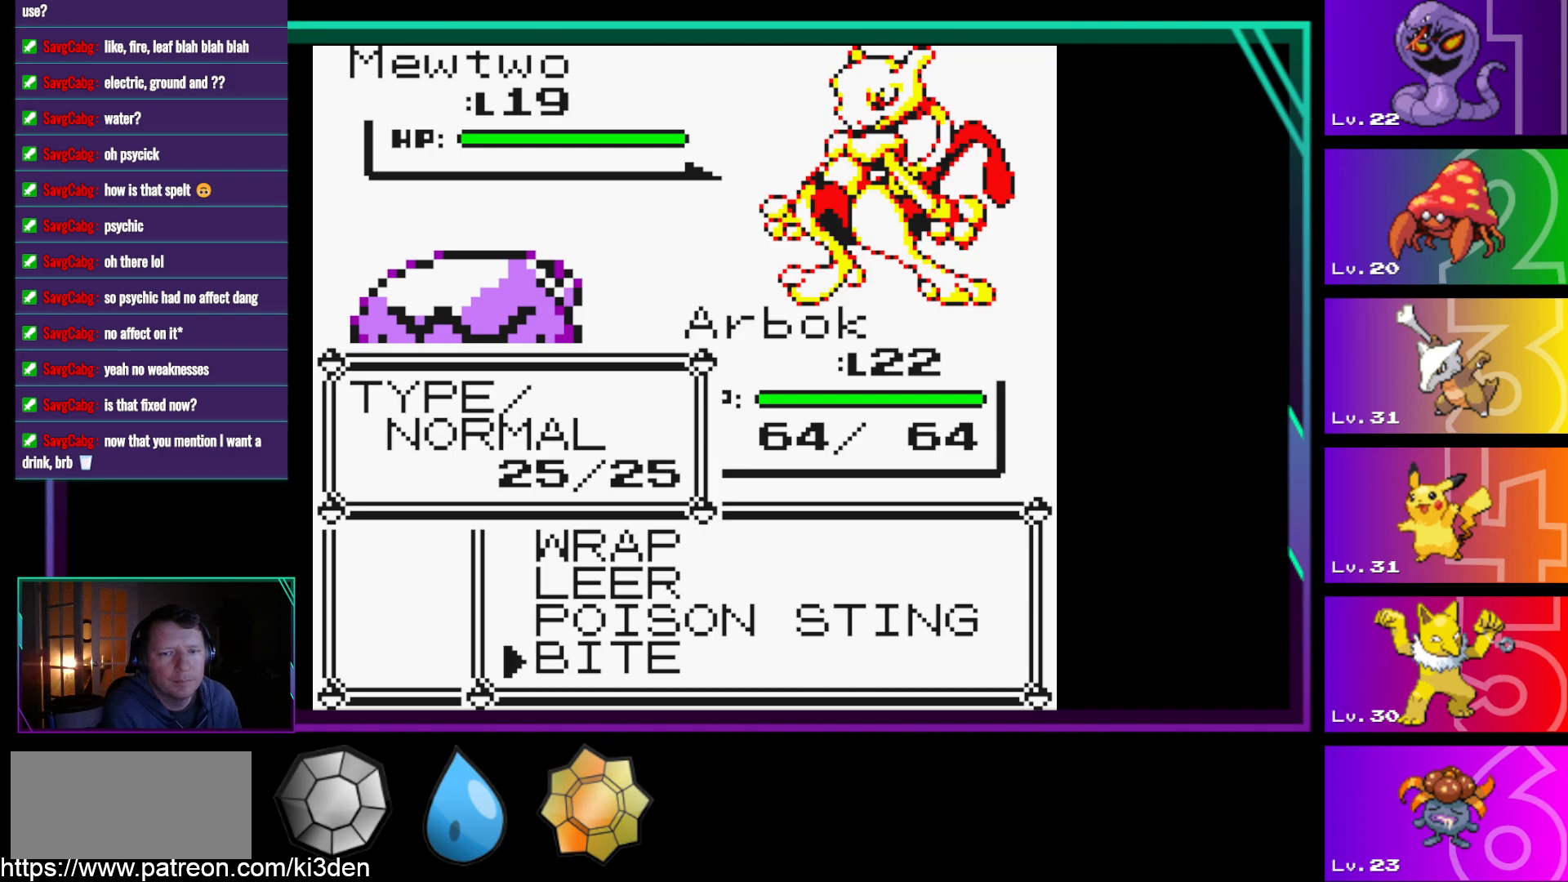
{"buttons": [], "events": []}
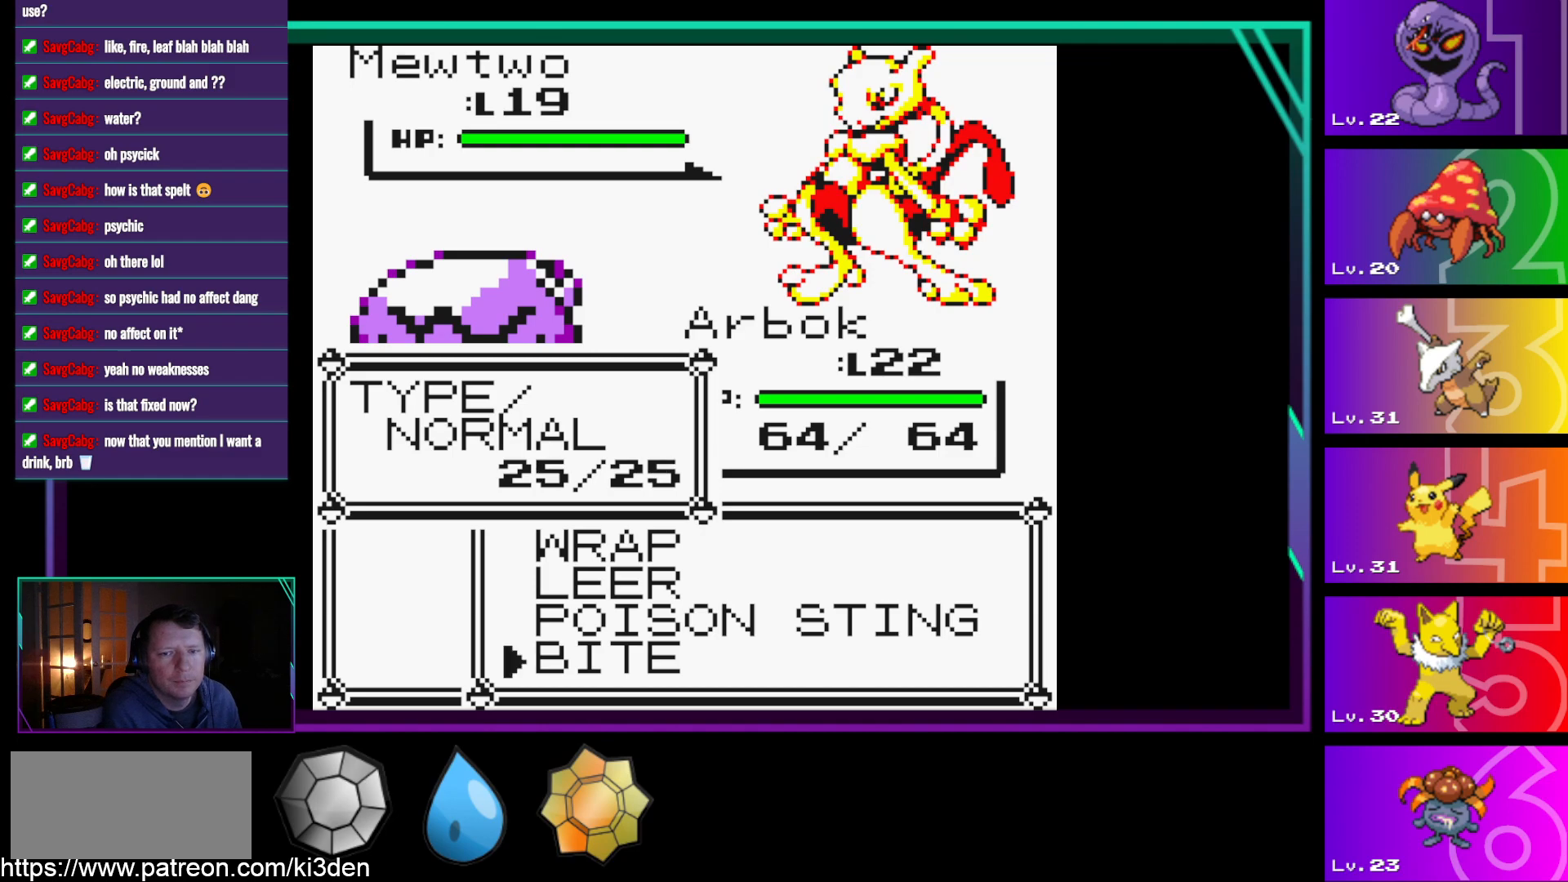
{"buttons": [], "events": [[350, "A", "down"], [500, "A", "up"]]}
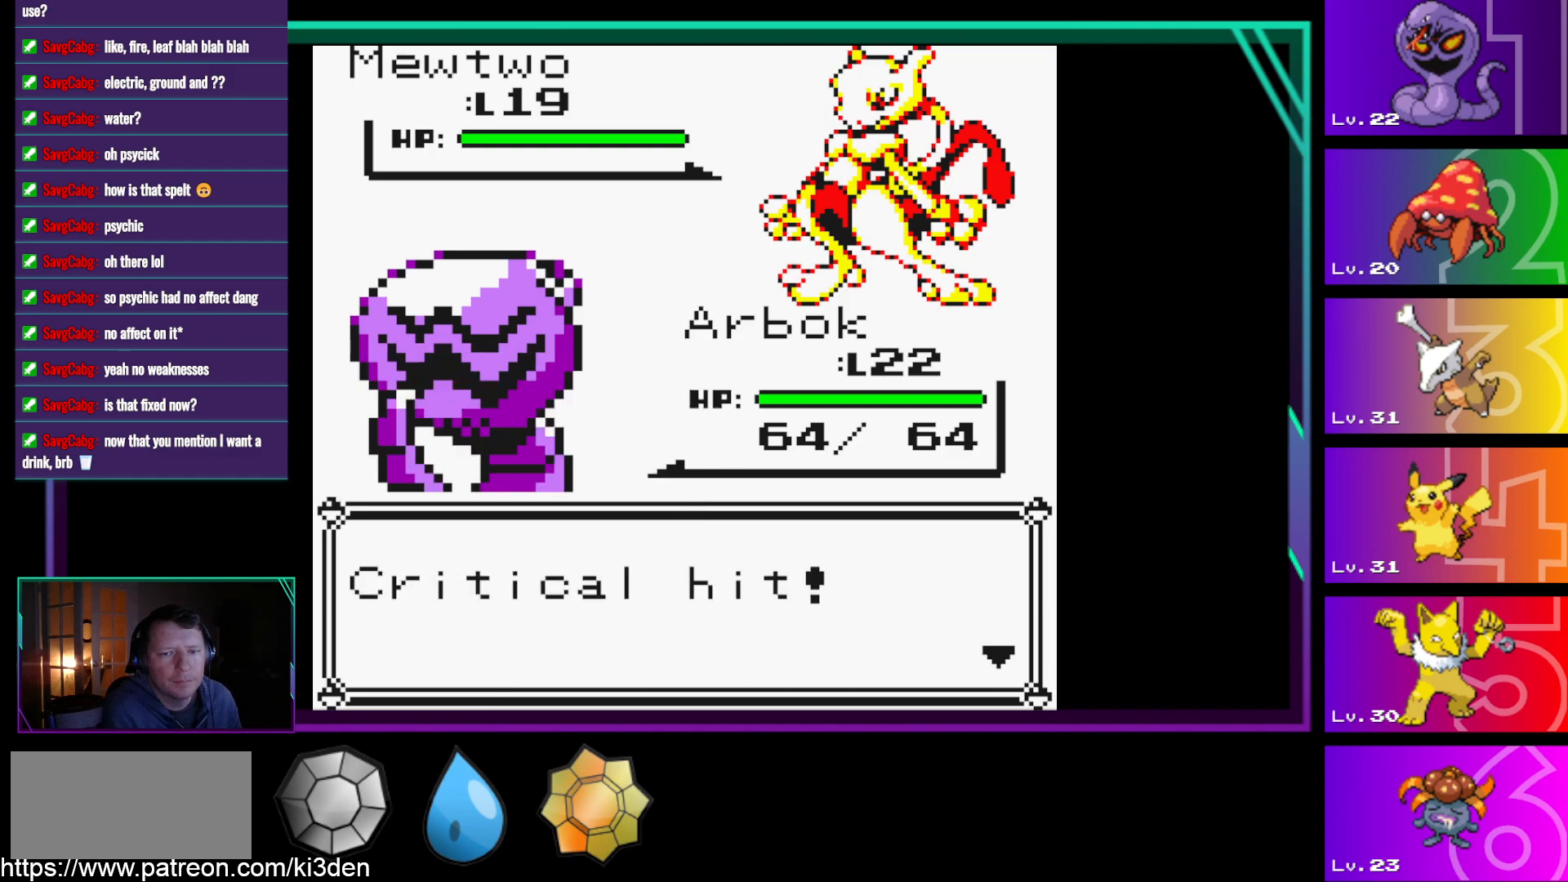
{"buttons": [], "events": [[133, "A", "down"], [267, "A", "up"], [367, "A", "down"], [417, "A", "up"]]}
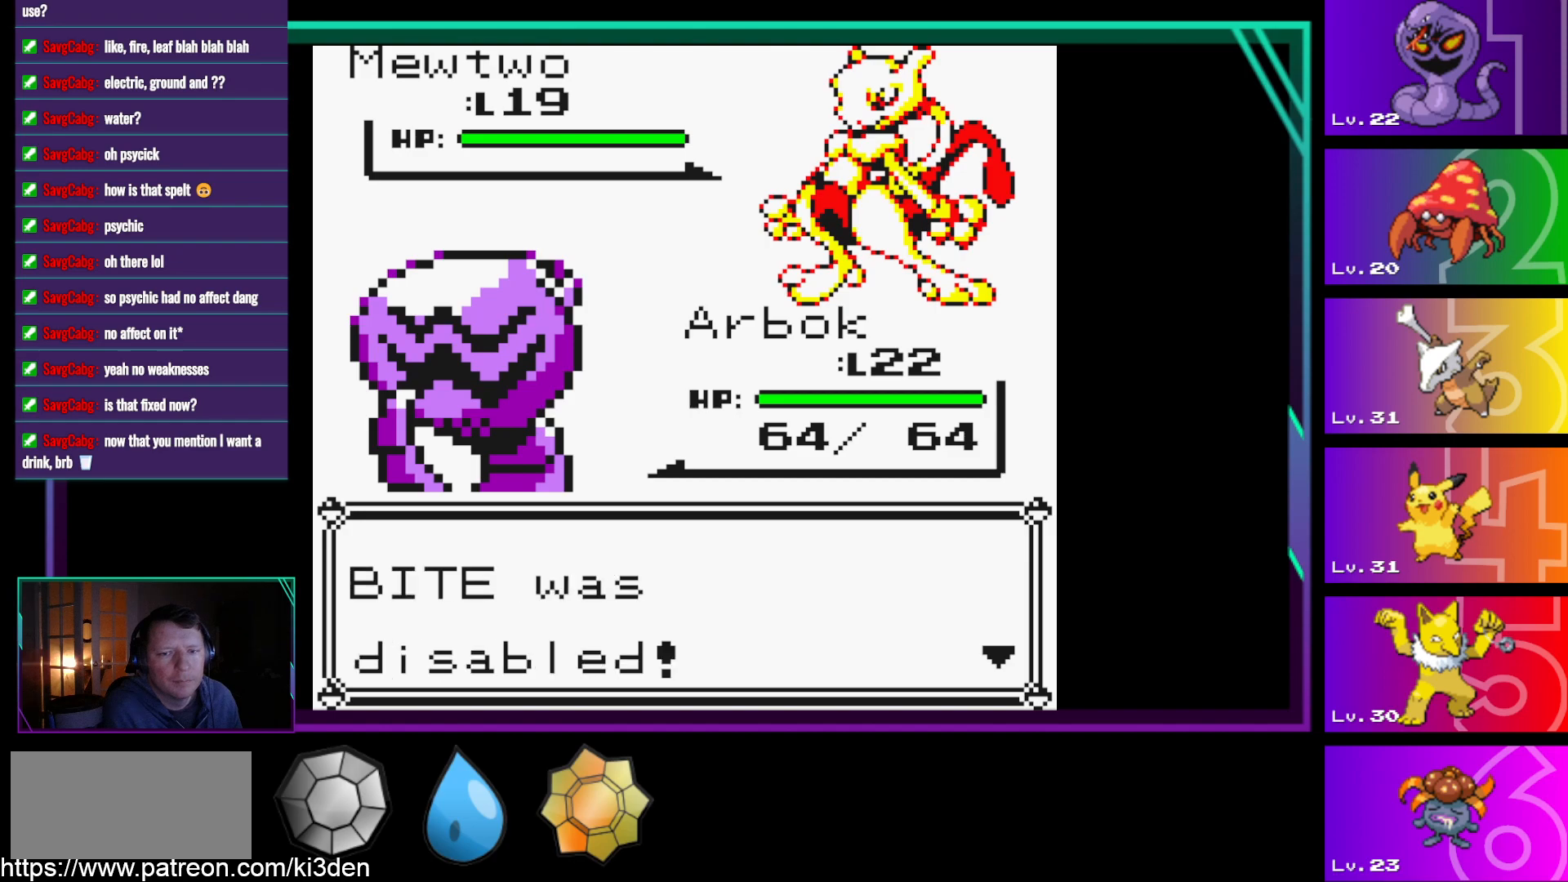
{"buttons": [], "events": [[67, "A", "down"], [100, "A", "up"], [200, "A", "down"], [283, "A", "up"], [383, "A", "down"], [483, "A", "up"]]}
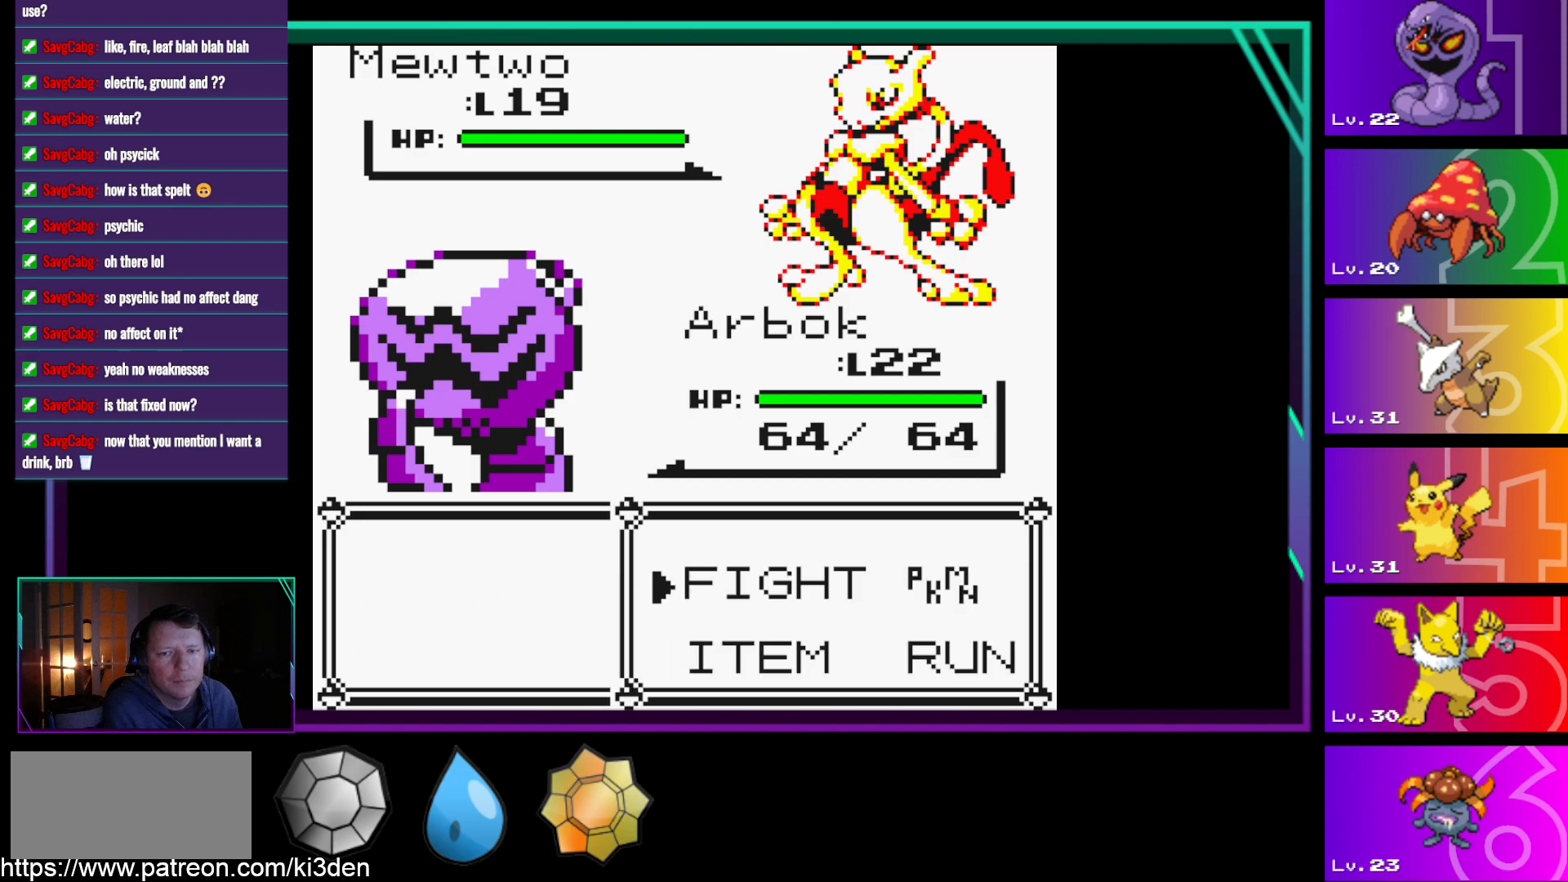
{"buttons": [], "events": [[67, "A", "down"], [167, "A", "up"]]}
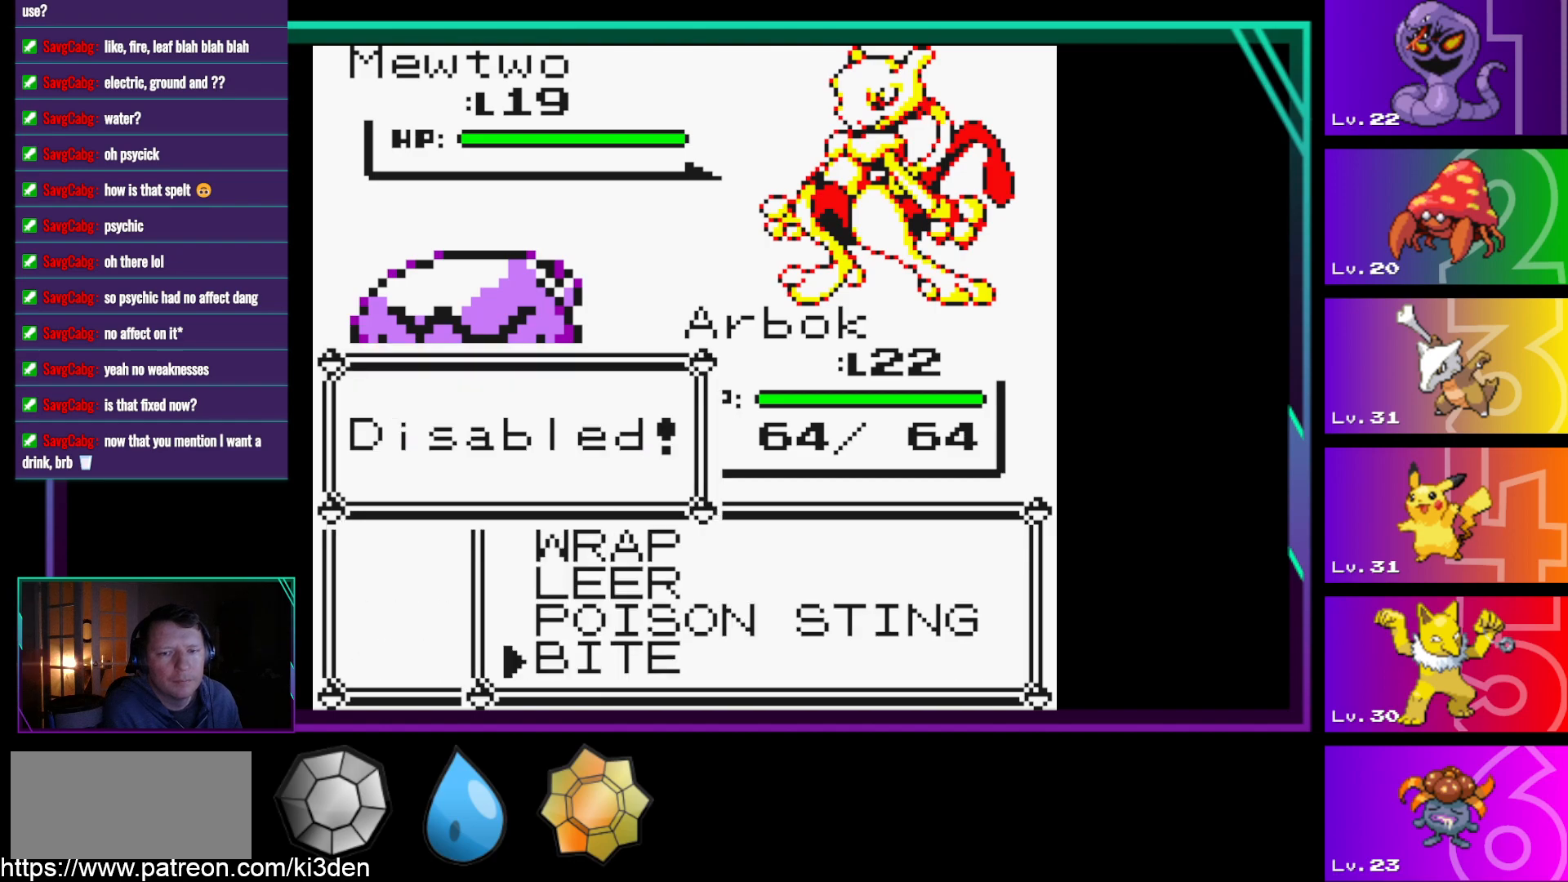
{"buttons": [], "events": [[317, "A", "down"], [367, "A", "up"]]}